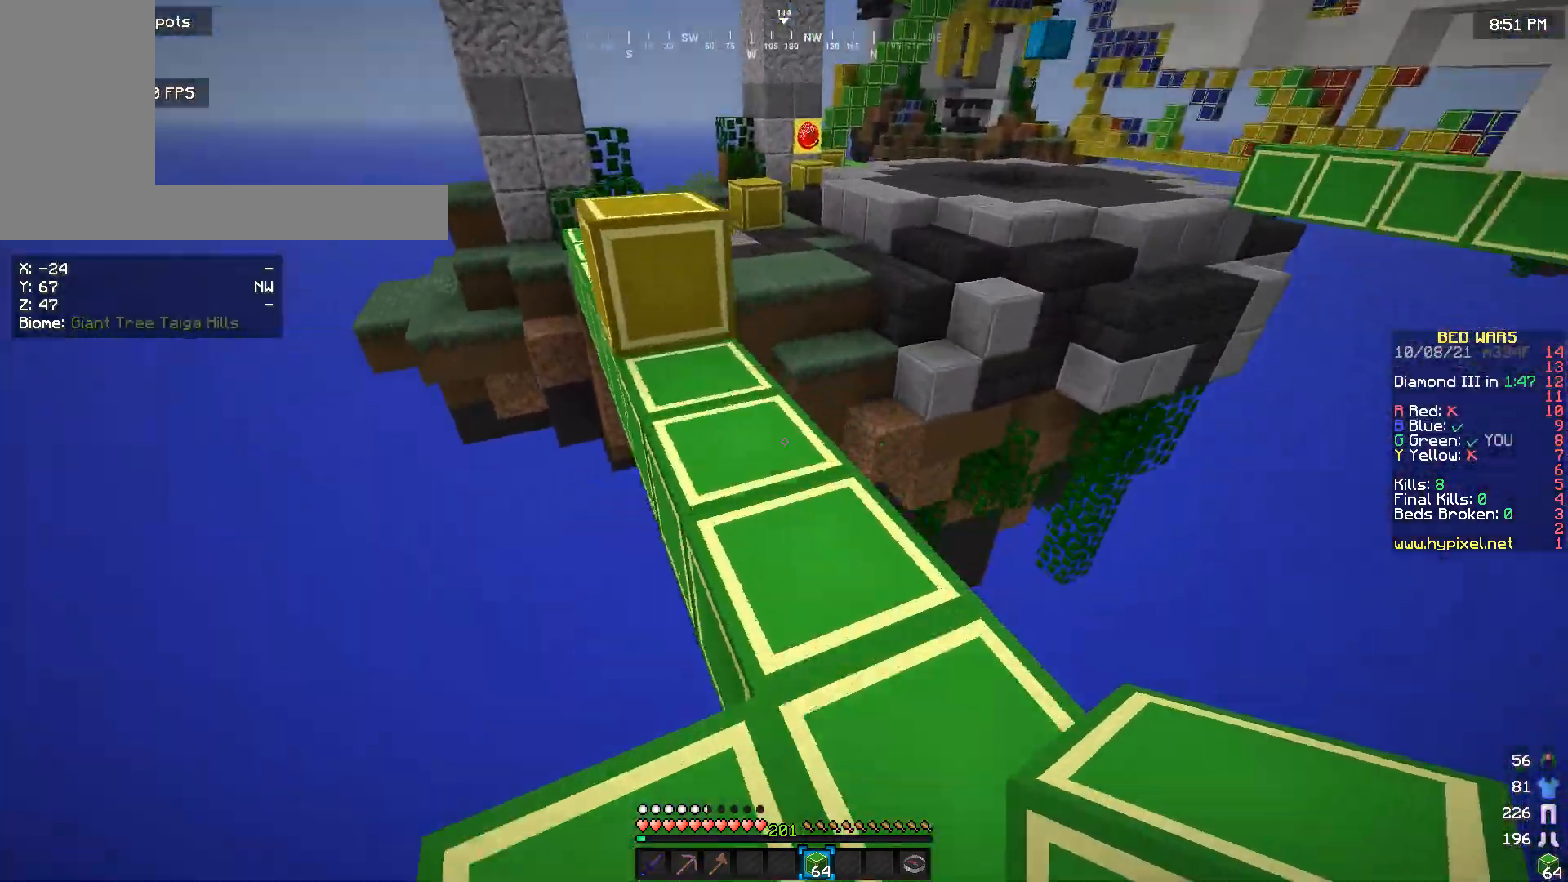
Gameplay with keyboard and mouse; each line is a JSON object with the keys and mouse buttons held at the frame after it. "events" lists presses ("down") and releases ("up") of "a", "d", "s", "w", "mouse_left" and "mouse_right" between this image and that frame as [ms after this image, input, new state], when the widget could be followed in between. "mouse_left", "mouse_right" = the "left", "right" buttons of the "mouse" list. No other keys are recorded. Fast repeated clicks can show as one long hold. Mouse movement is not recorded.
{"keys": ["w"], "mouse": [], "events": []}
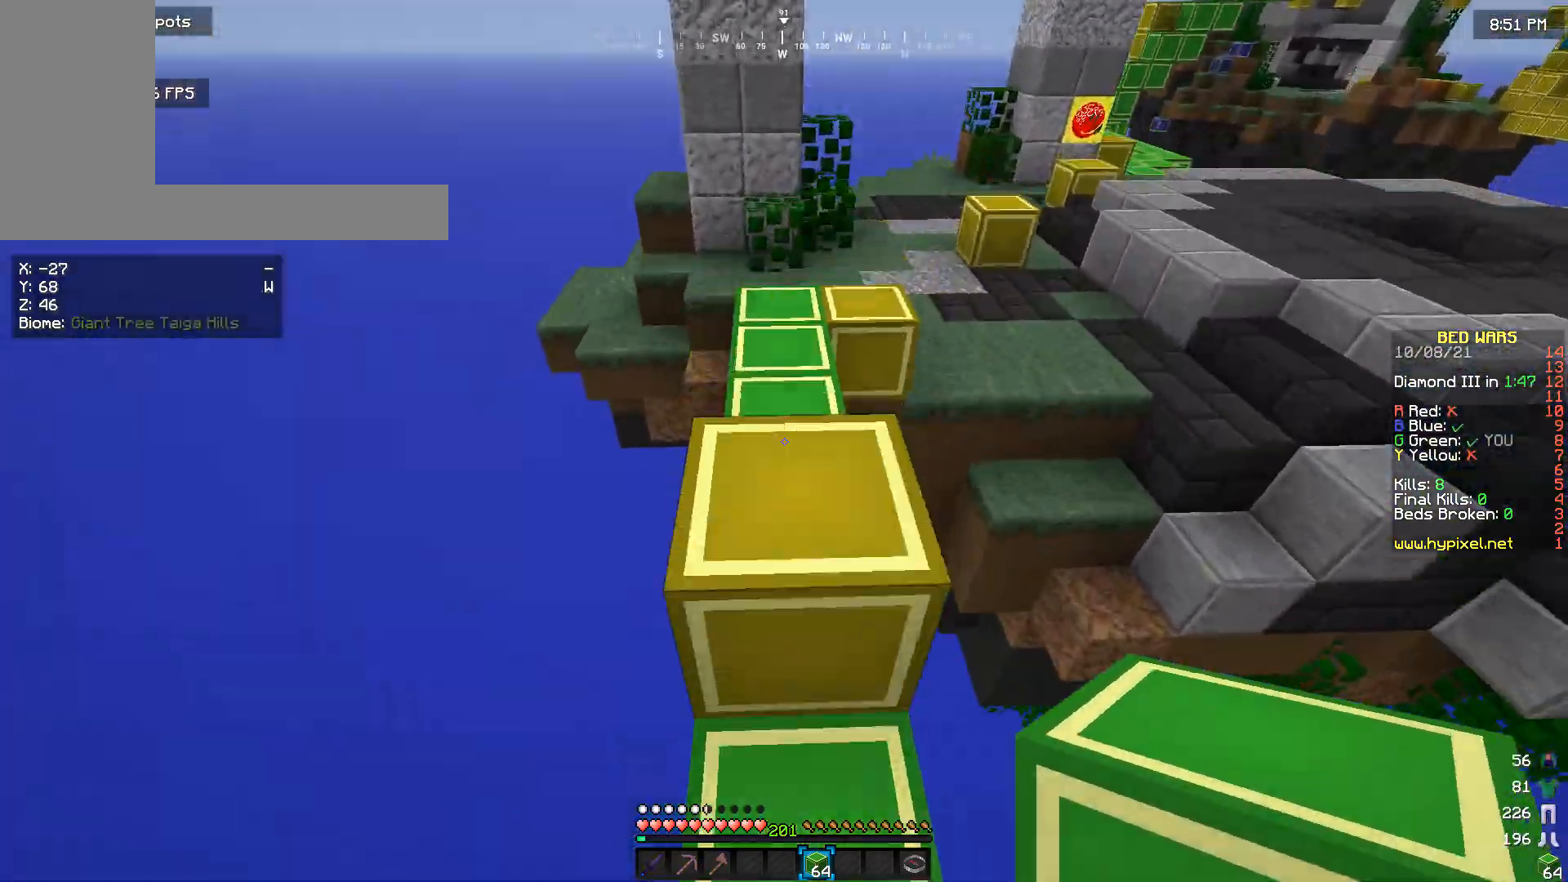
{"keys": ["w"], "mouse": [], "events": []}
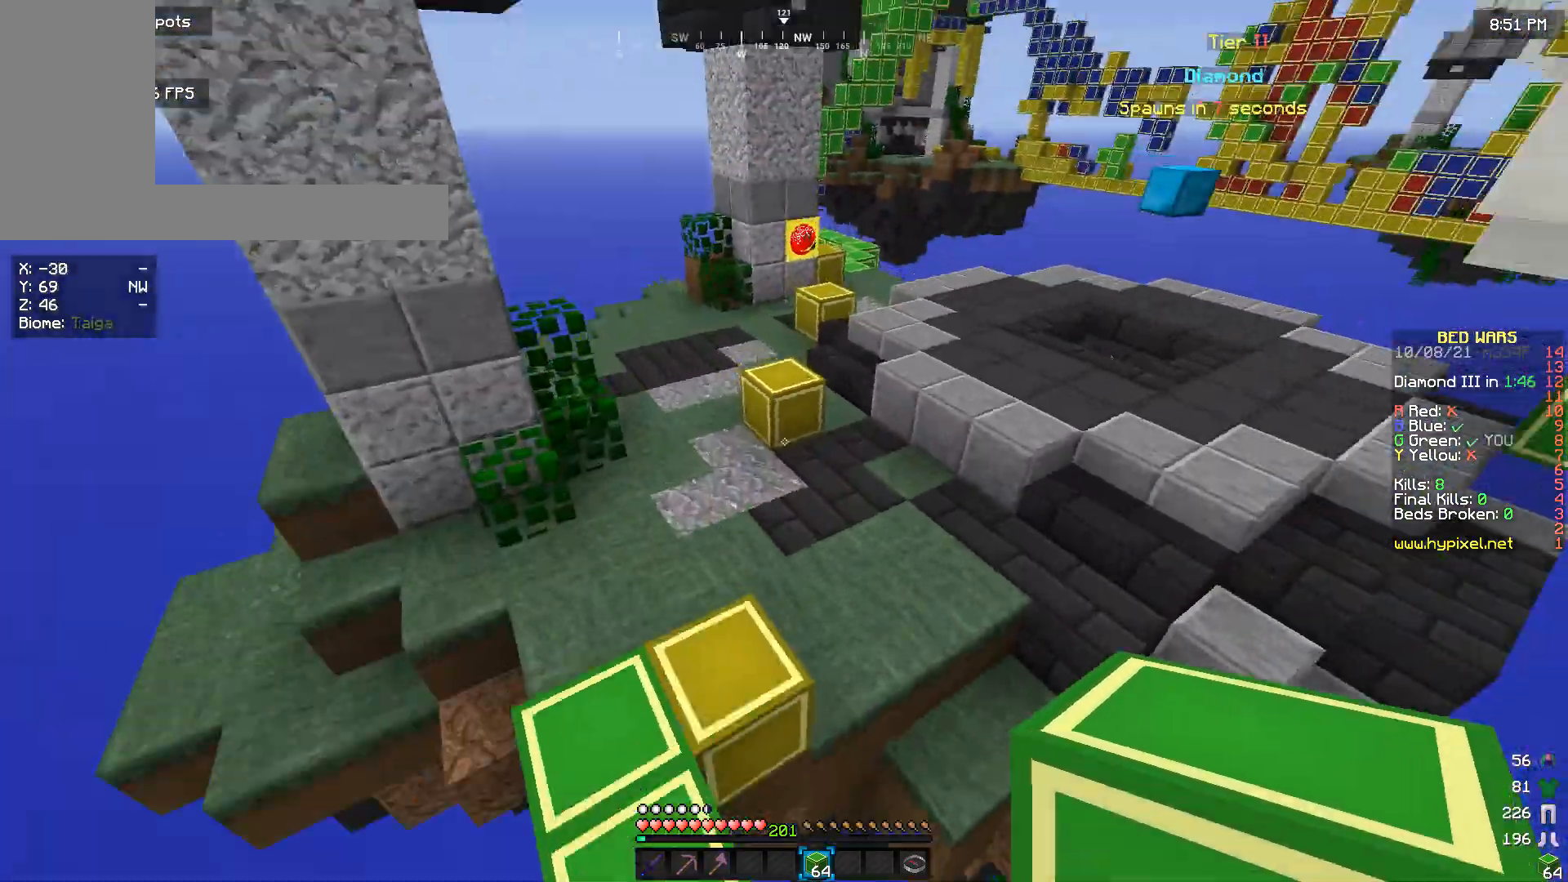
{"keys": ["w"], "mouse": [], "events": []}
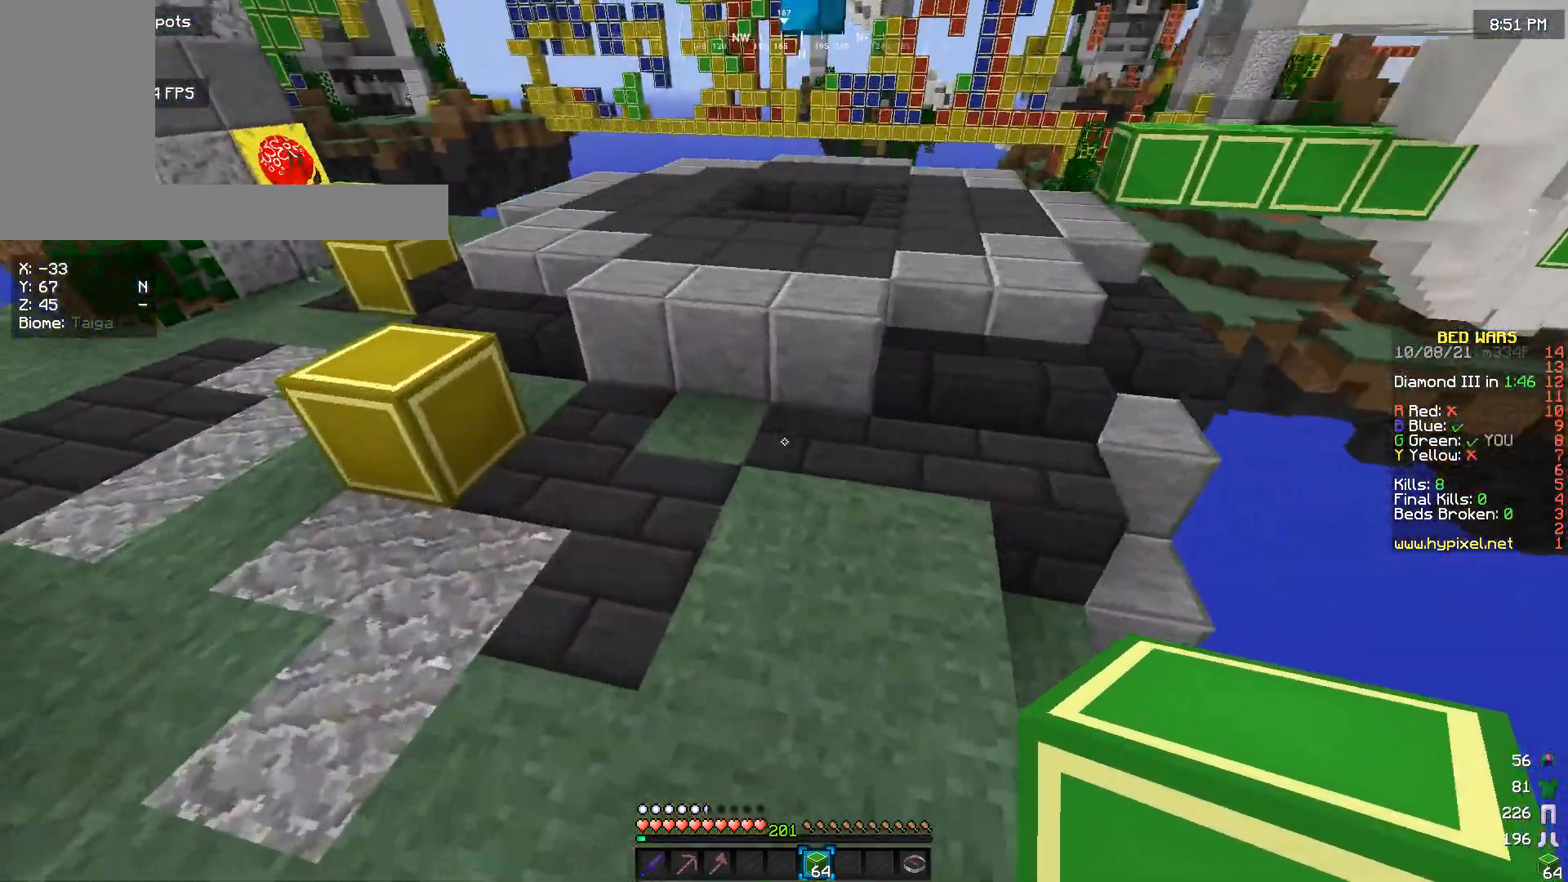
{"keys": ["w"], "mouse": [], "events": []}
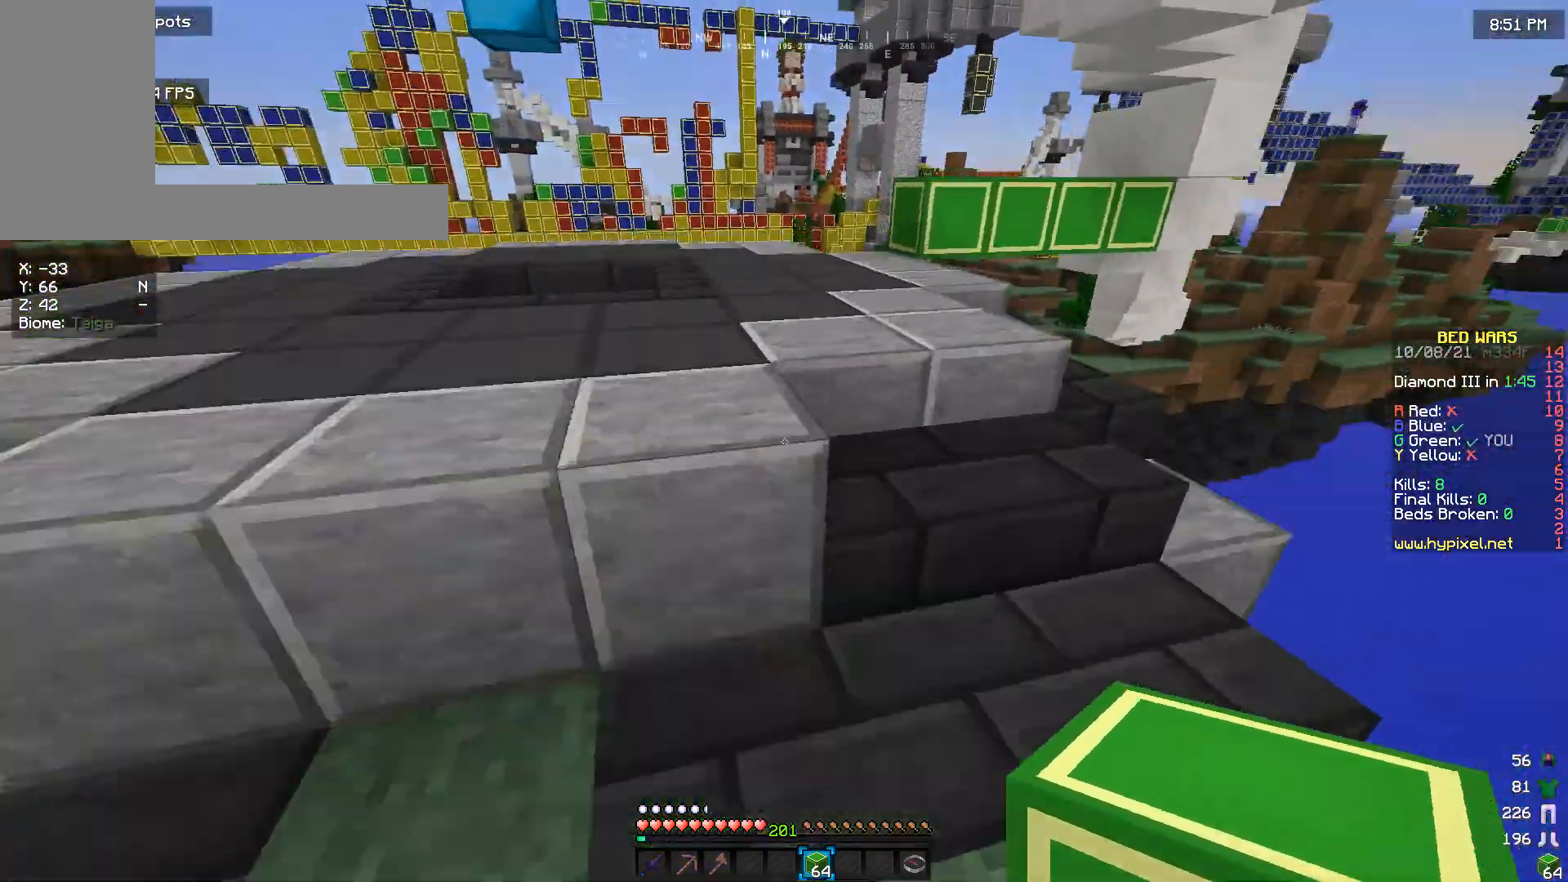
{"keys": ["w"], "mouse": [], "events": []}
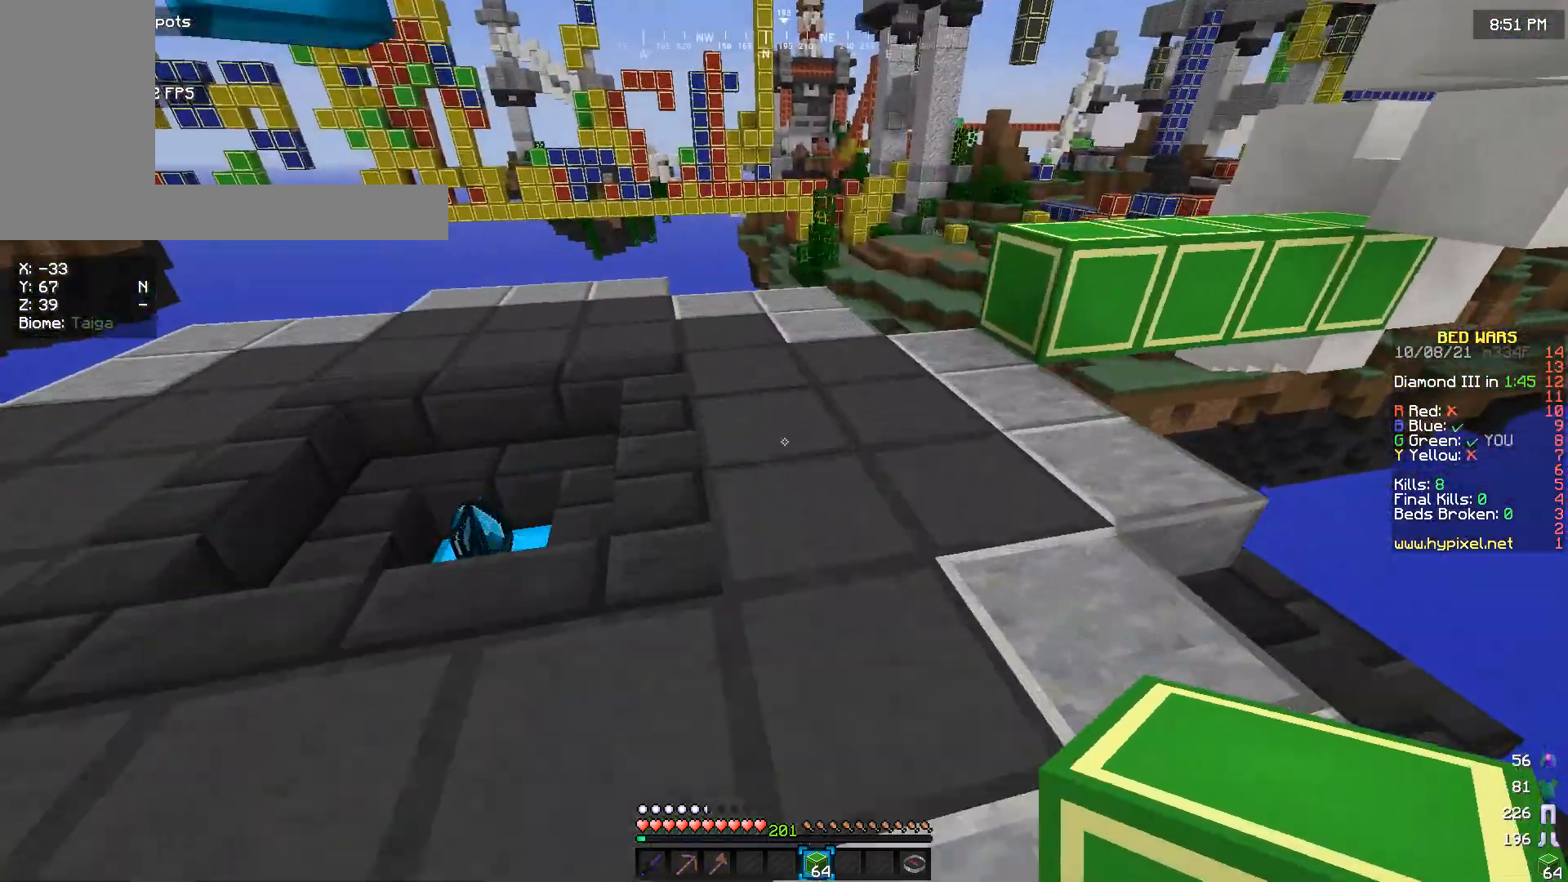
{"keys": ["a", "w"], "mouse": [], "events": [[333, "a", "down"]]}
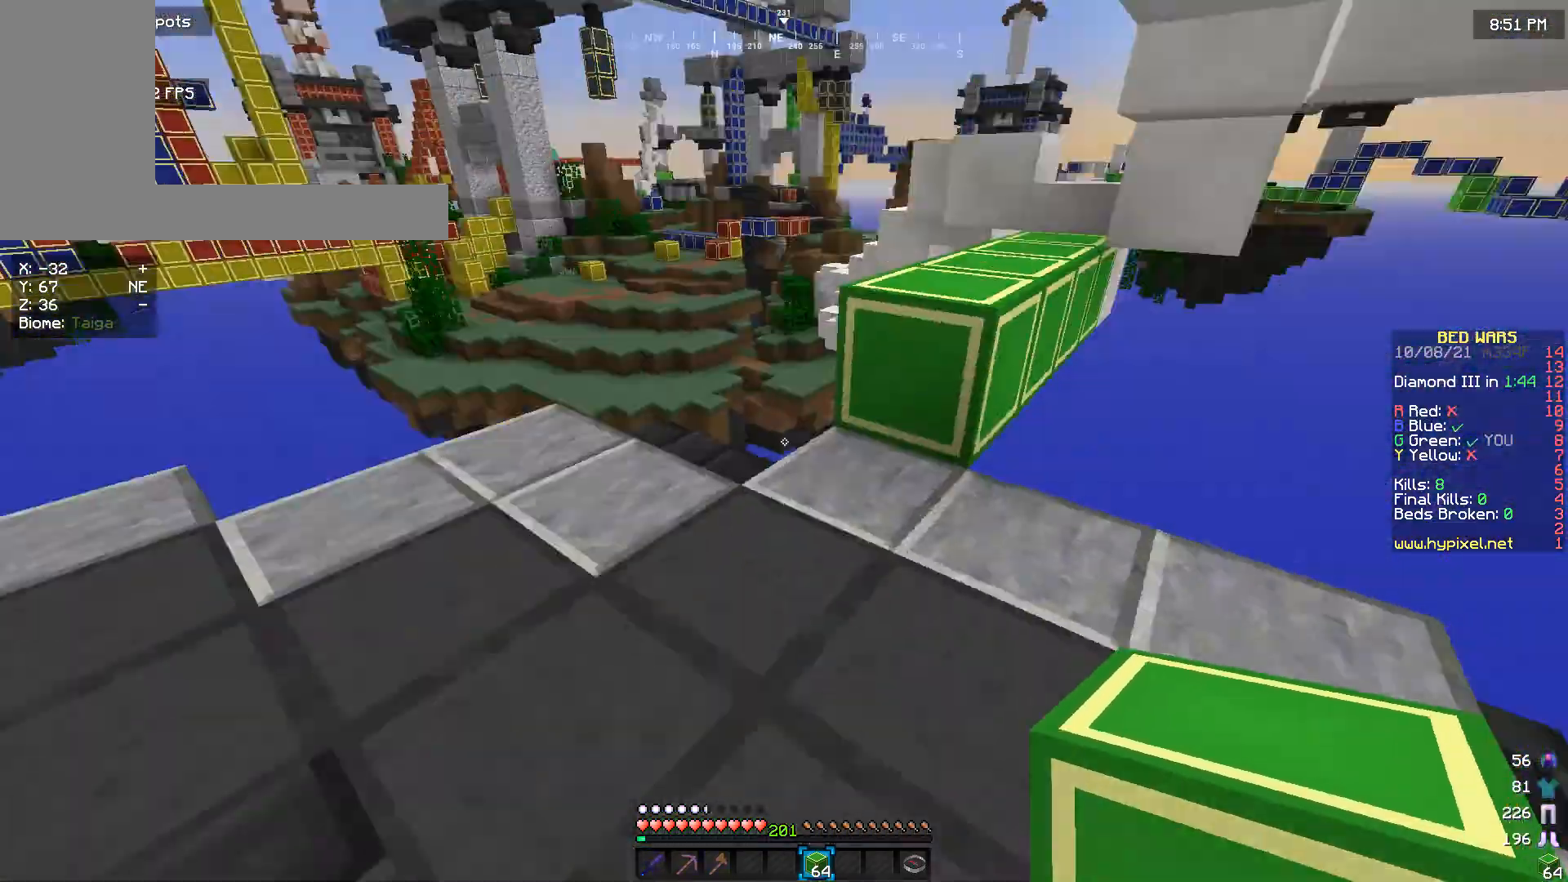
{"keys": ["w"], "mouse": [], "events": [[133, "a", "up"]]}
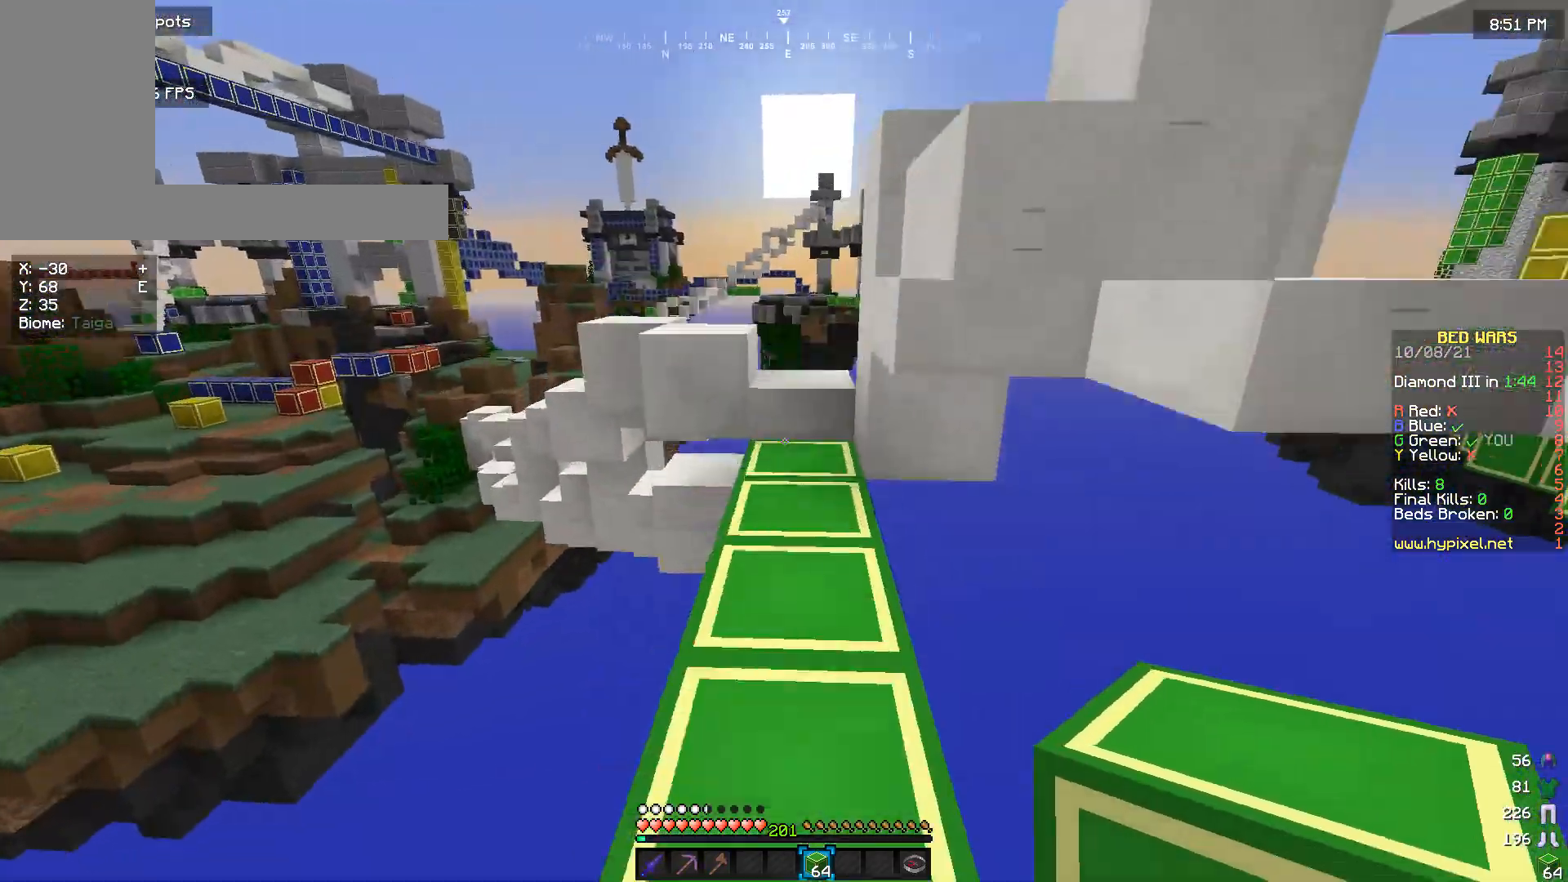
{"keys": ["w"], "mouse": [], "events": []}
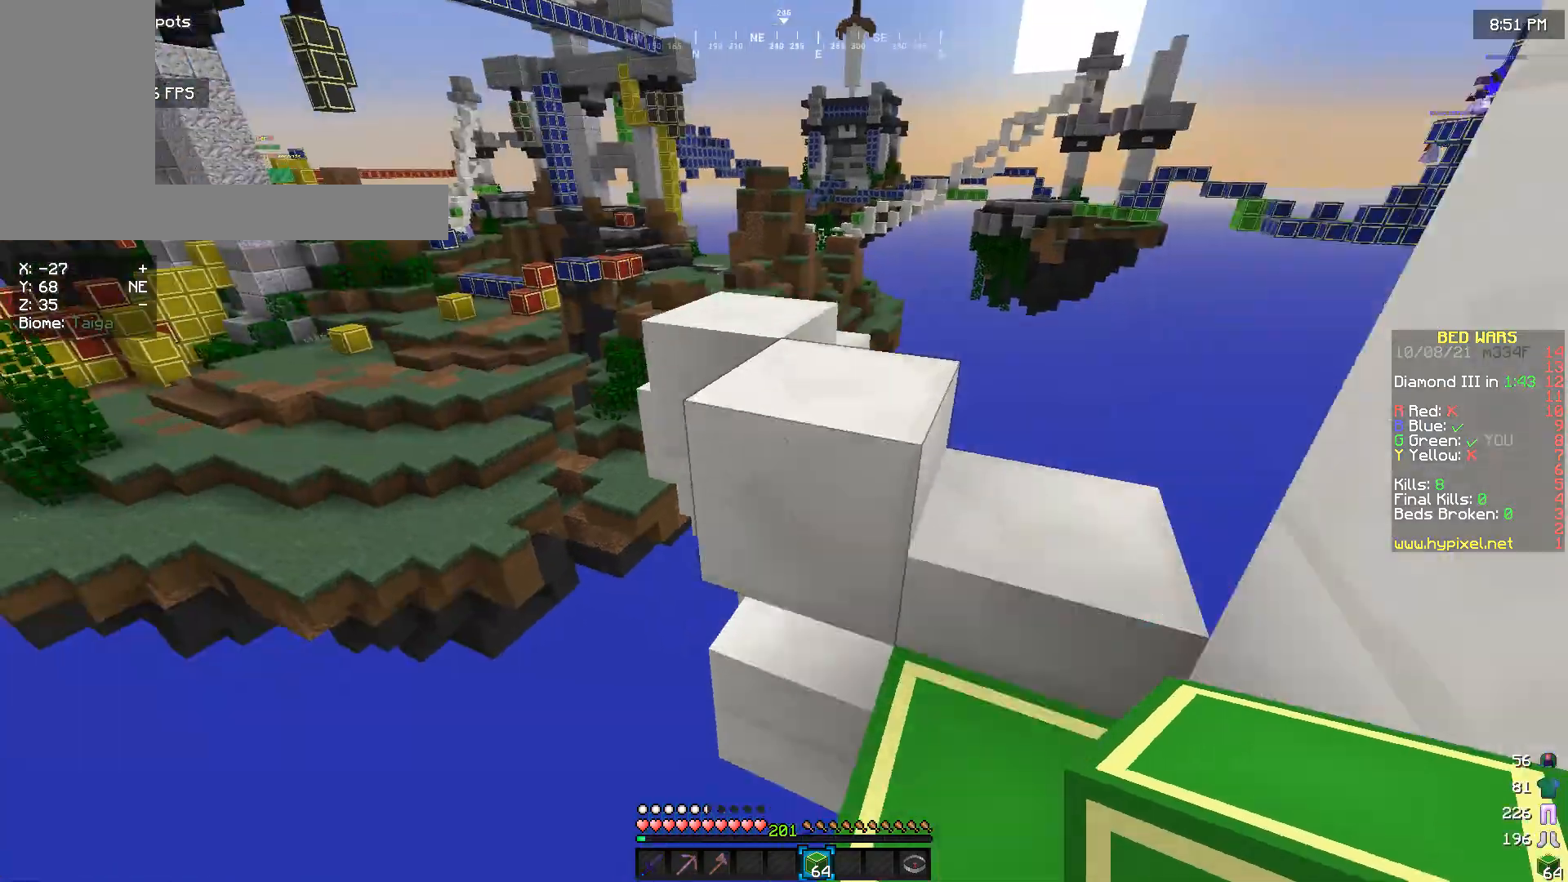
{"keys": ["w"], "mouse": [], "events": []}
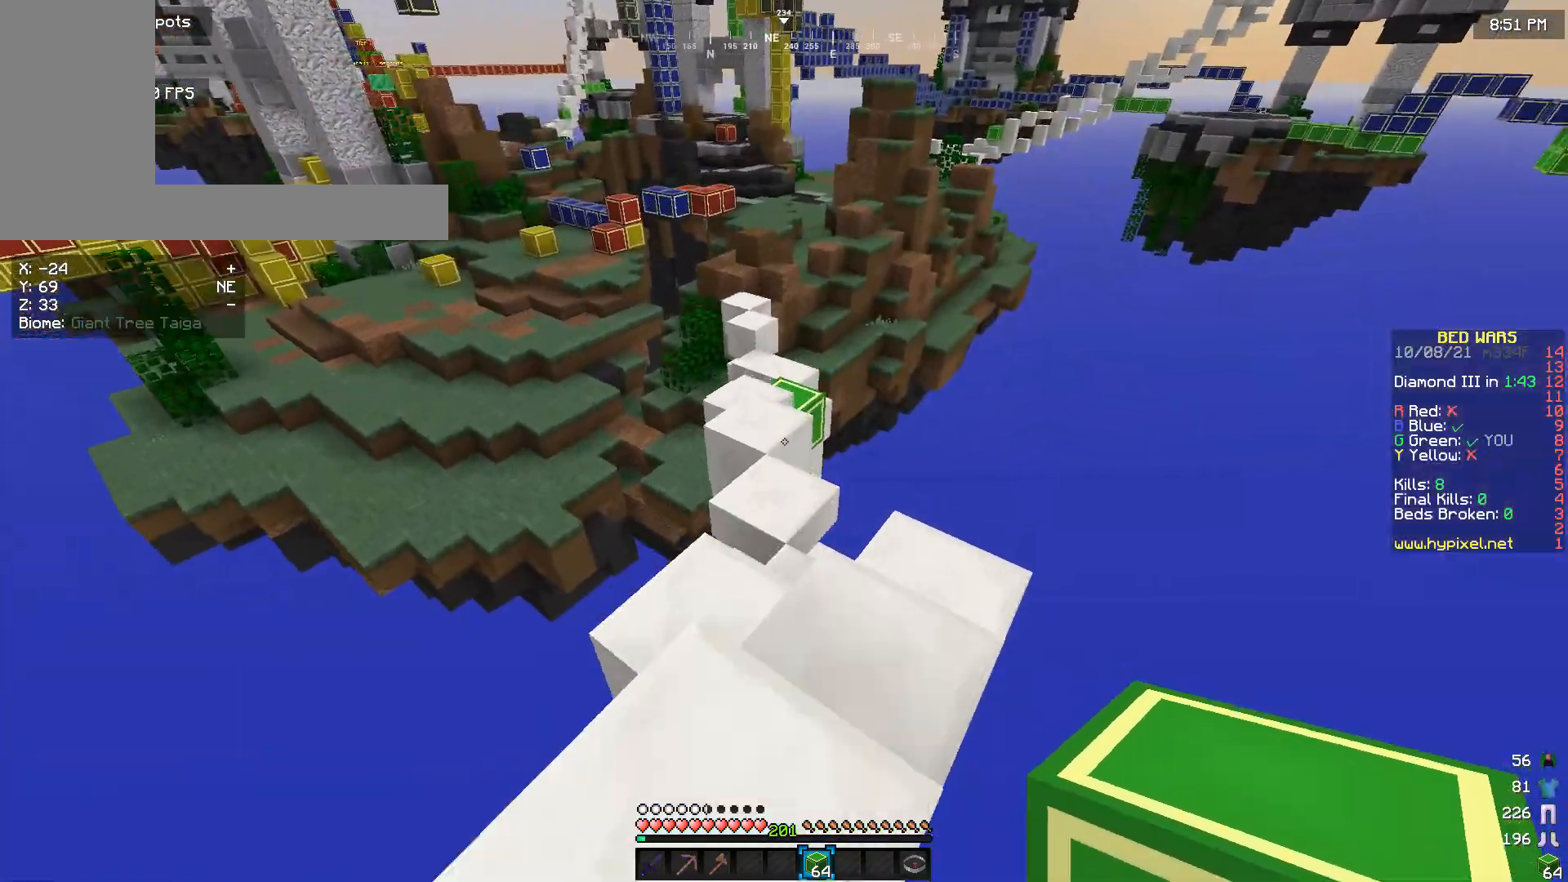
{"keys": ["w"], "mouse": [], "events": []}
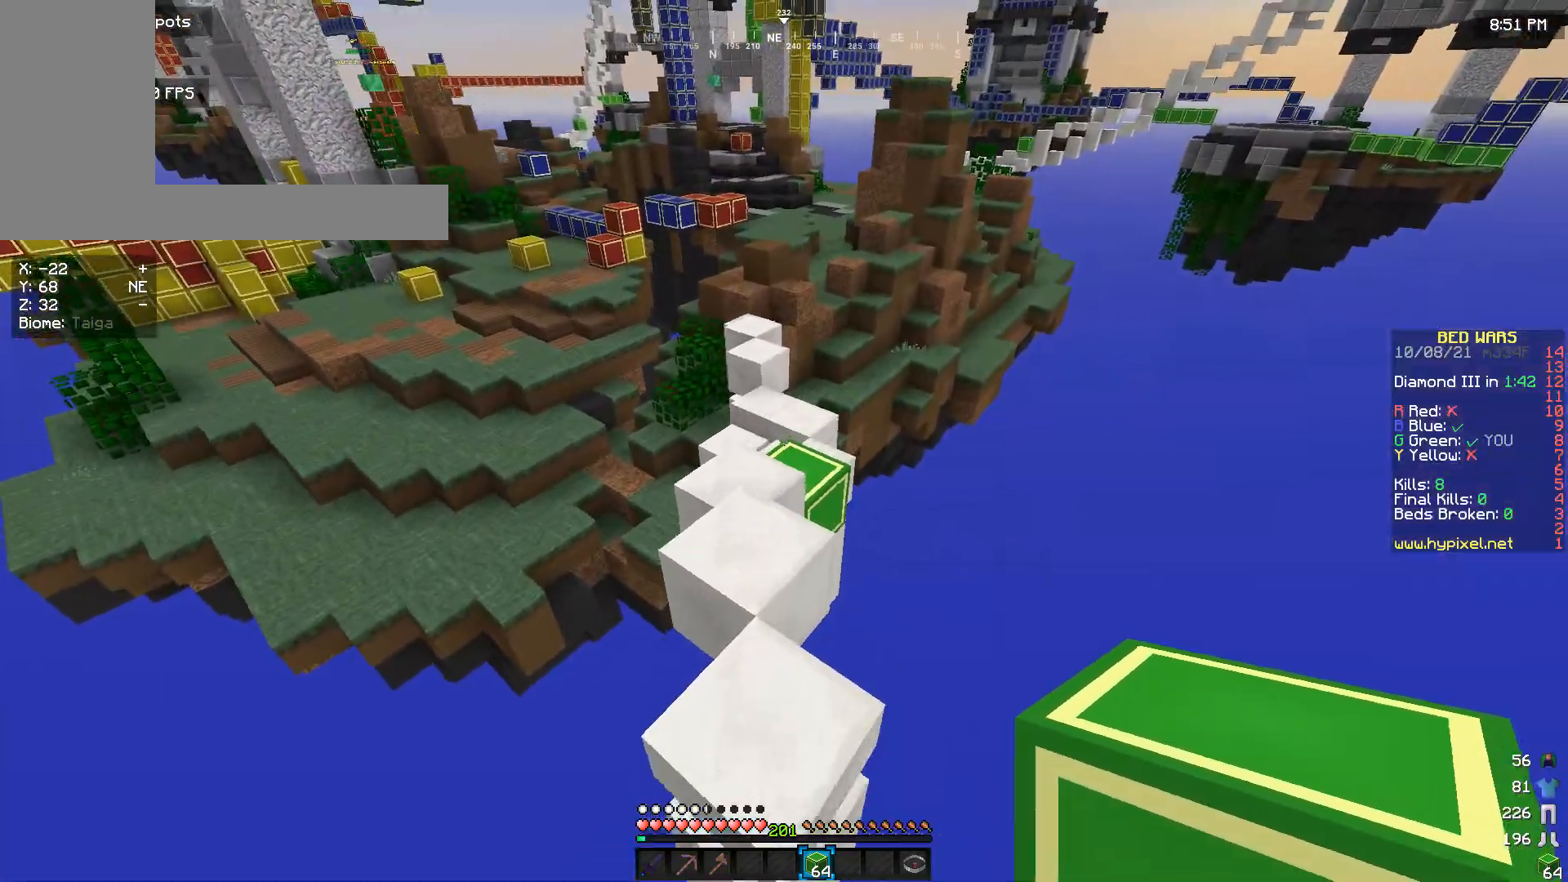
{"keys": ["w"], "mouse": [], "events": []}
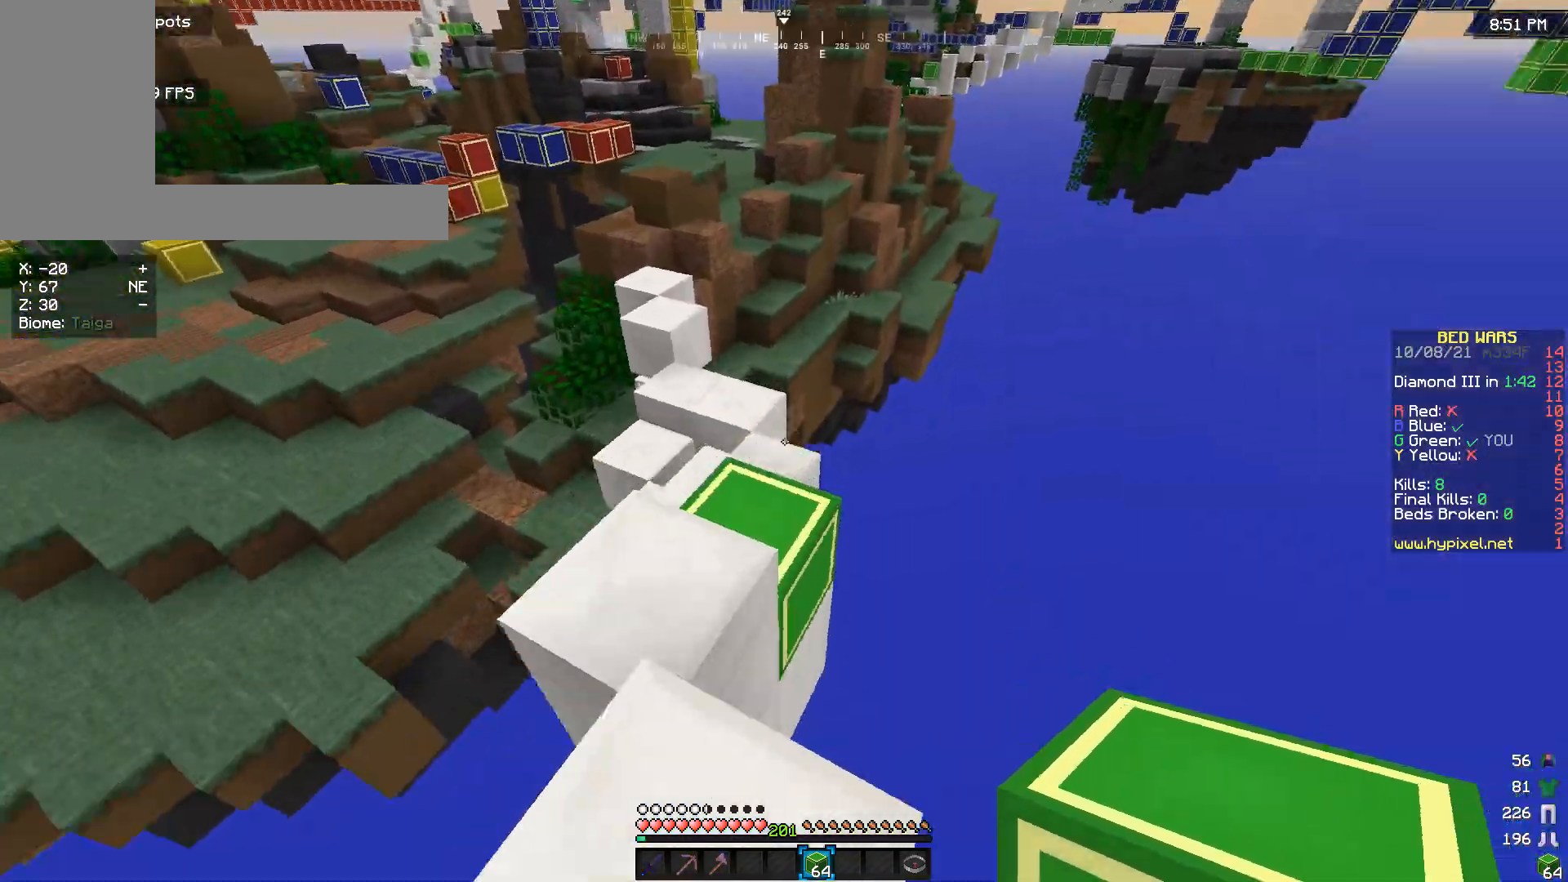
{"keys": ["w"], "mouse": [], "events": []}
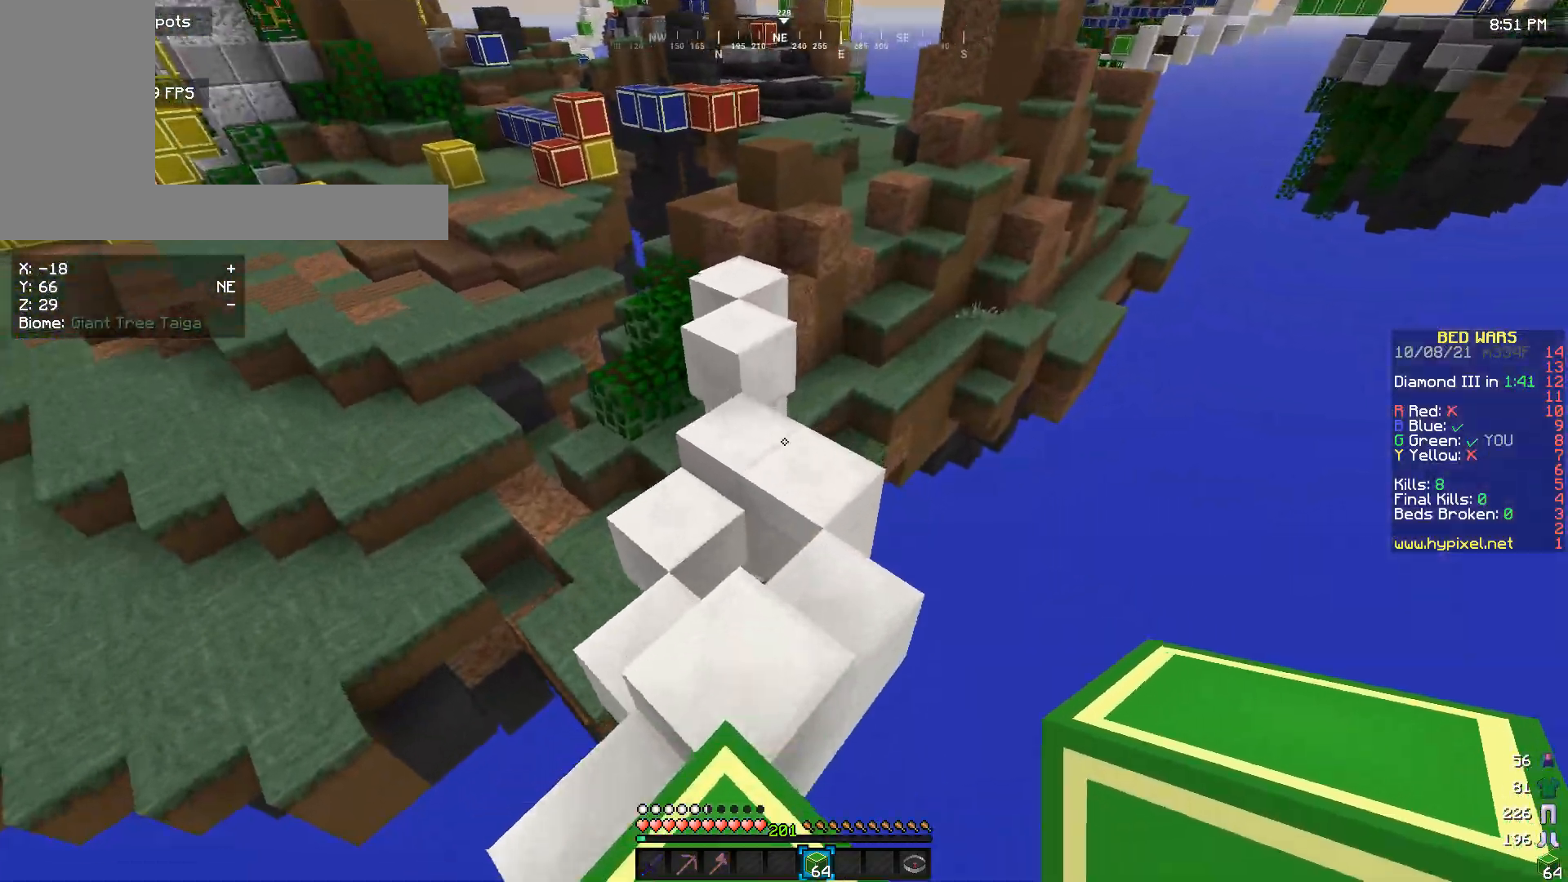
{"keys": ["w"], "mouse": [], "events": []}
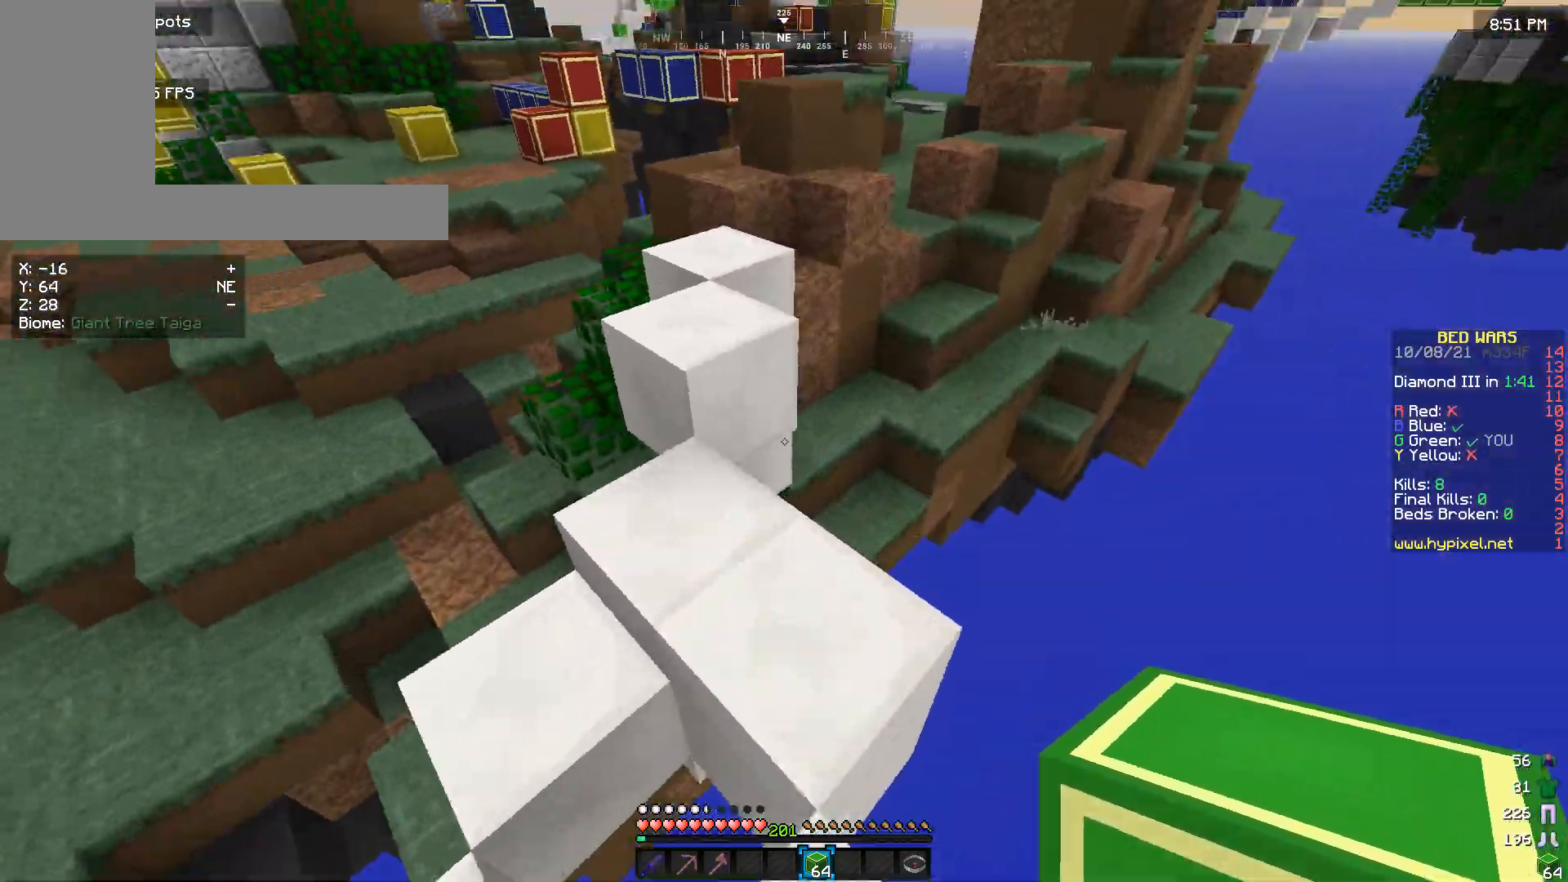
{"keys": ["w"], "mouse": [], "events": []}
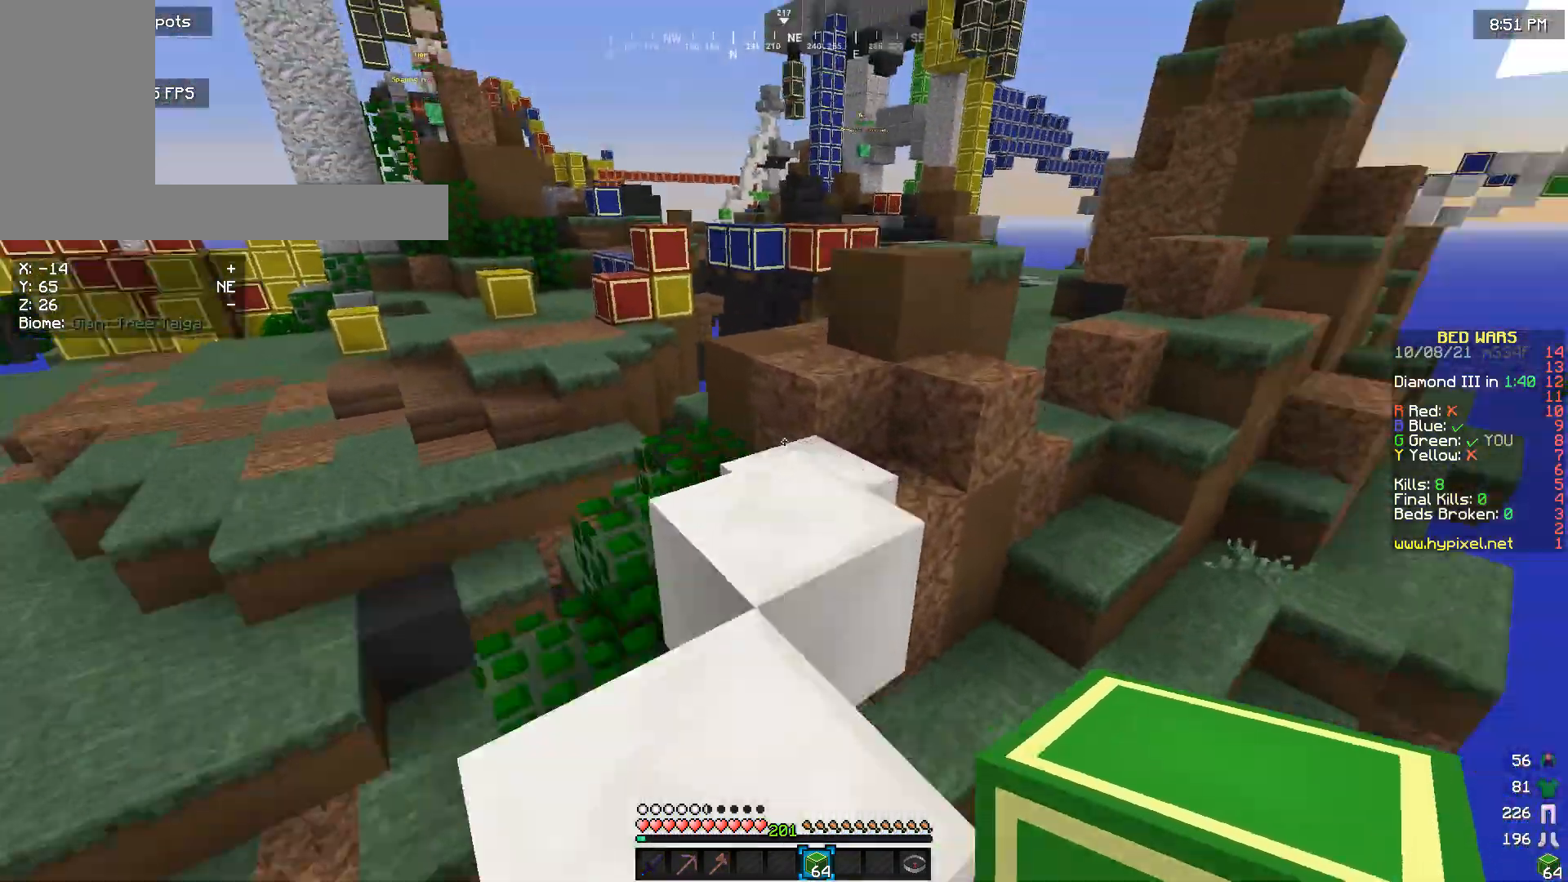
{"keys": ["w"], "mouse": [], "events": []}
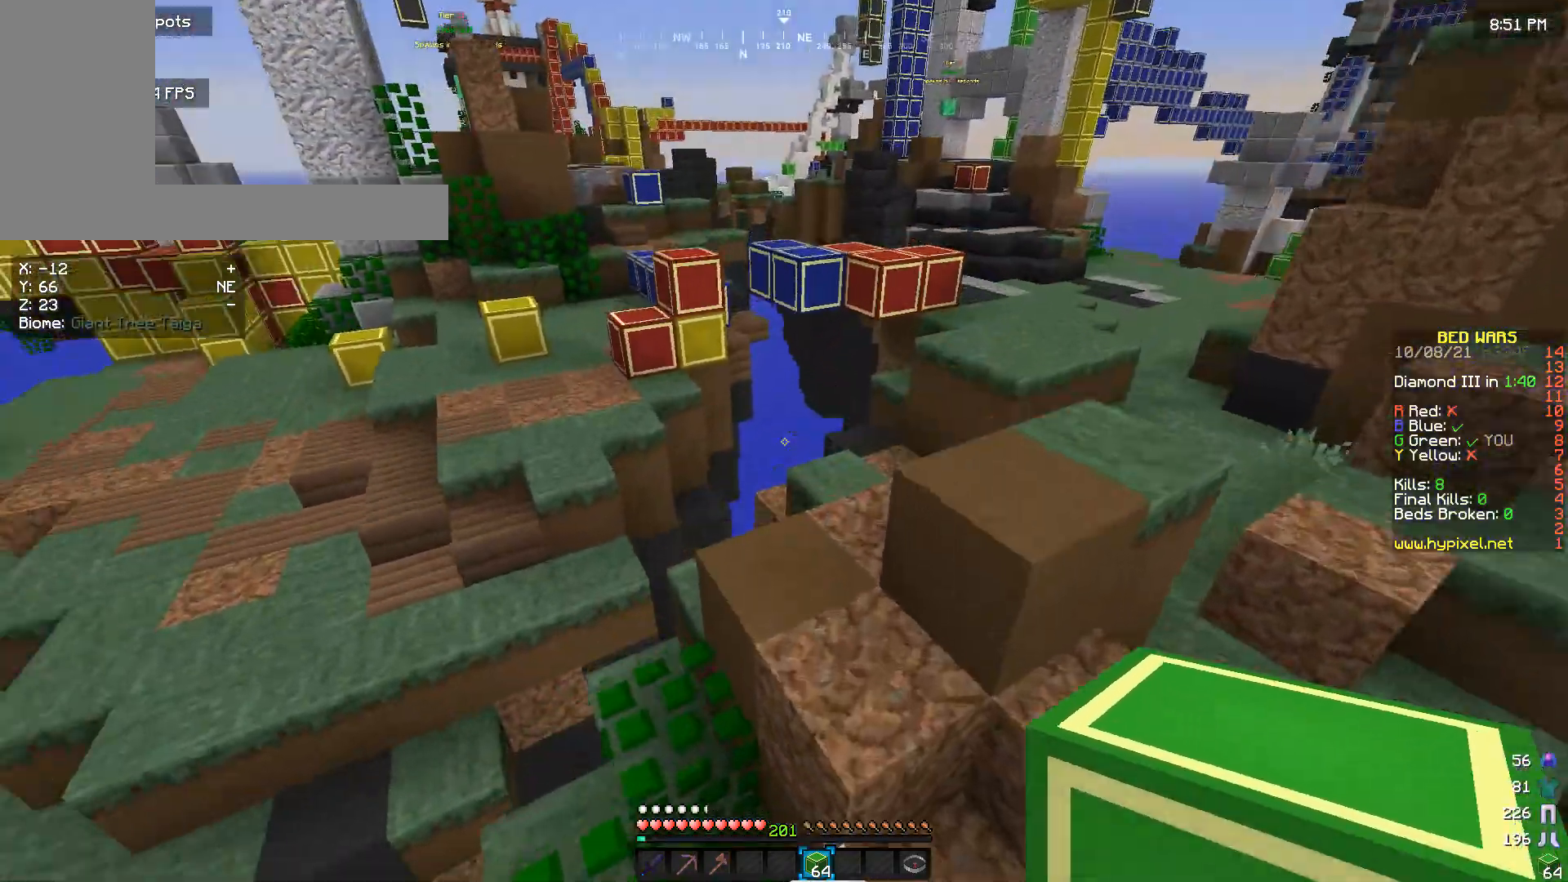
{"keys": ["w"], "mouse": [], "events": [[133, "a", "down"], [367, "a", "up"]]}
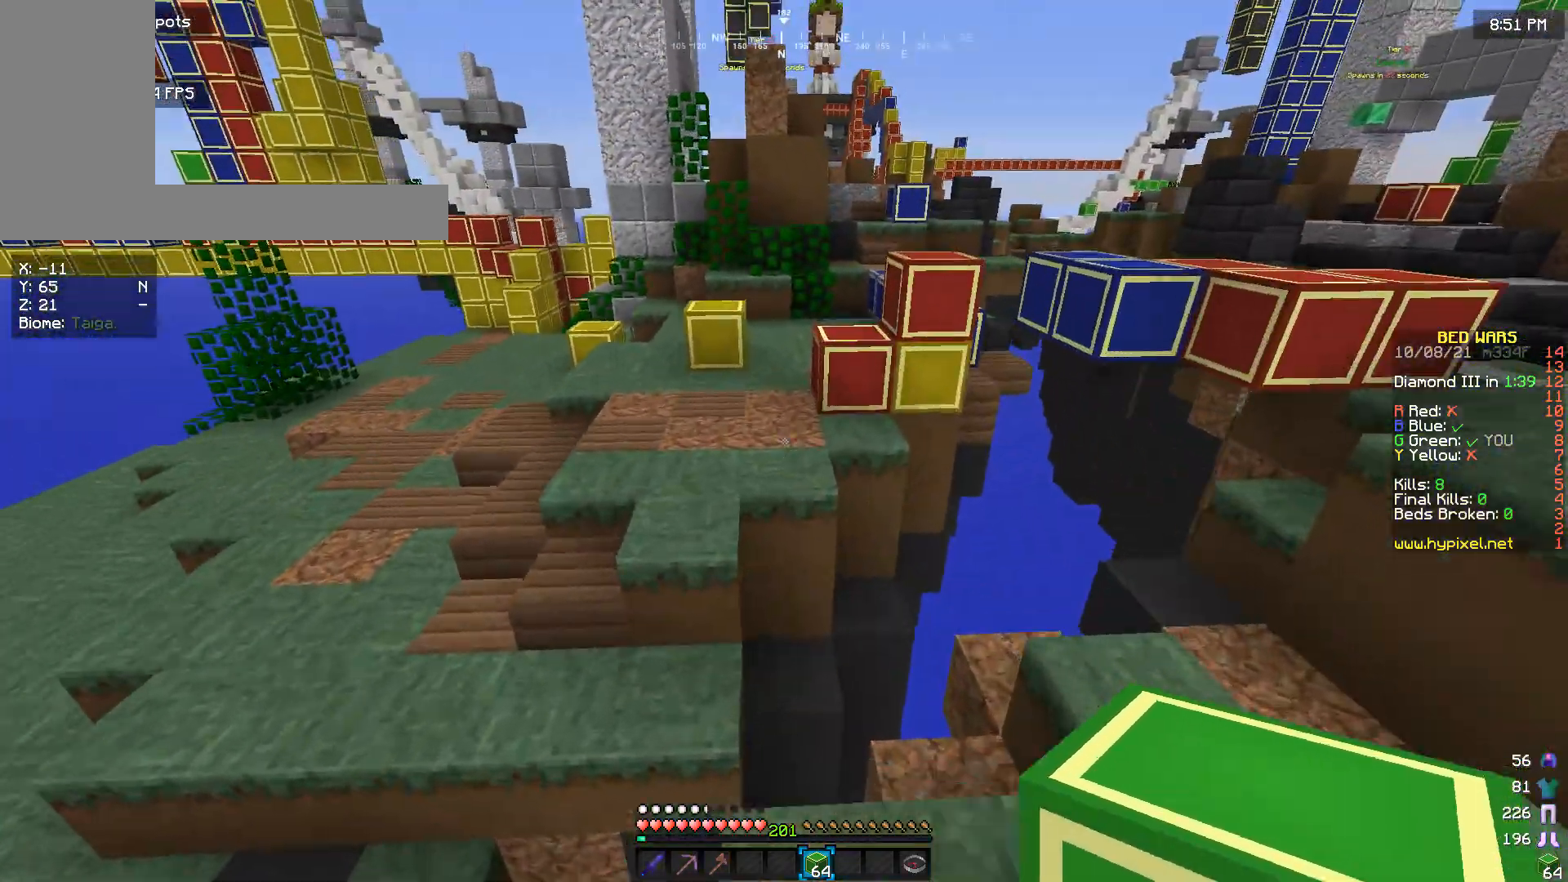
{"keys": ["a", "w"], "mouse": [], "events": [[100, "a", "down"]]}
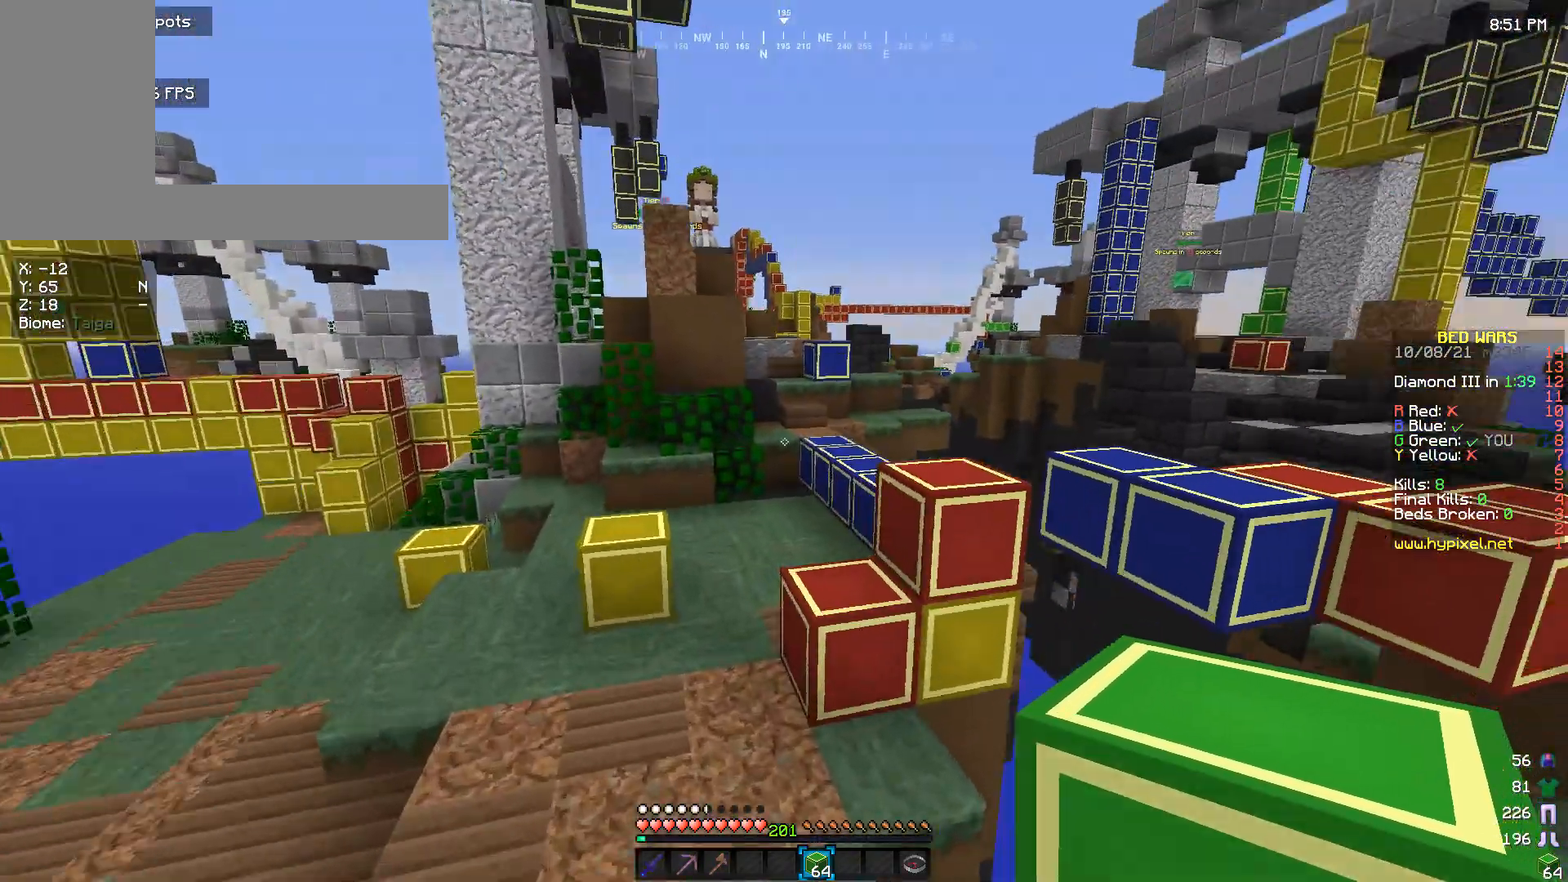
{"keys": ["w"], "mouse": [], "events": [[67, "a", "up"]]}
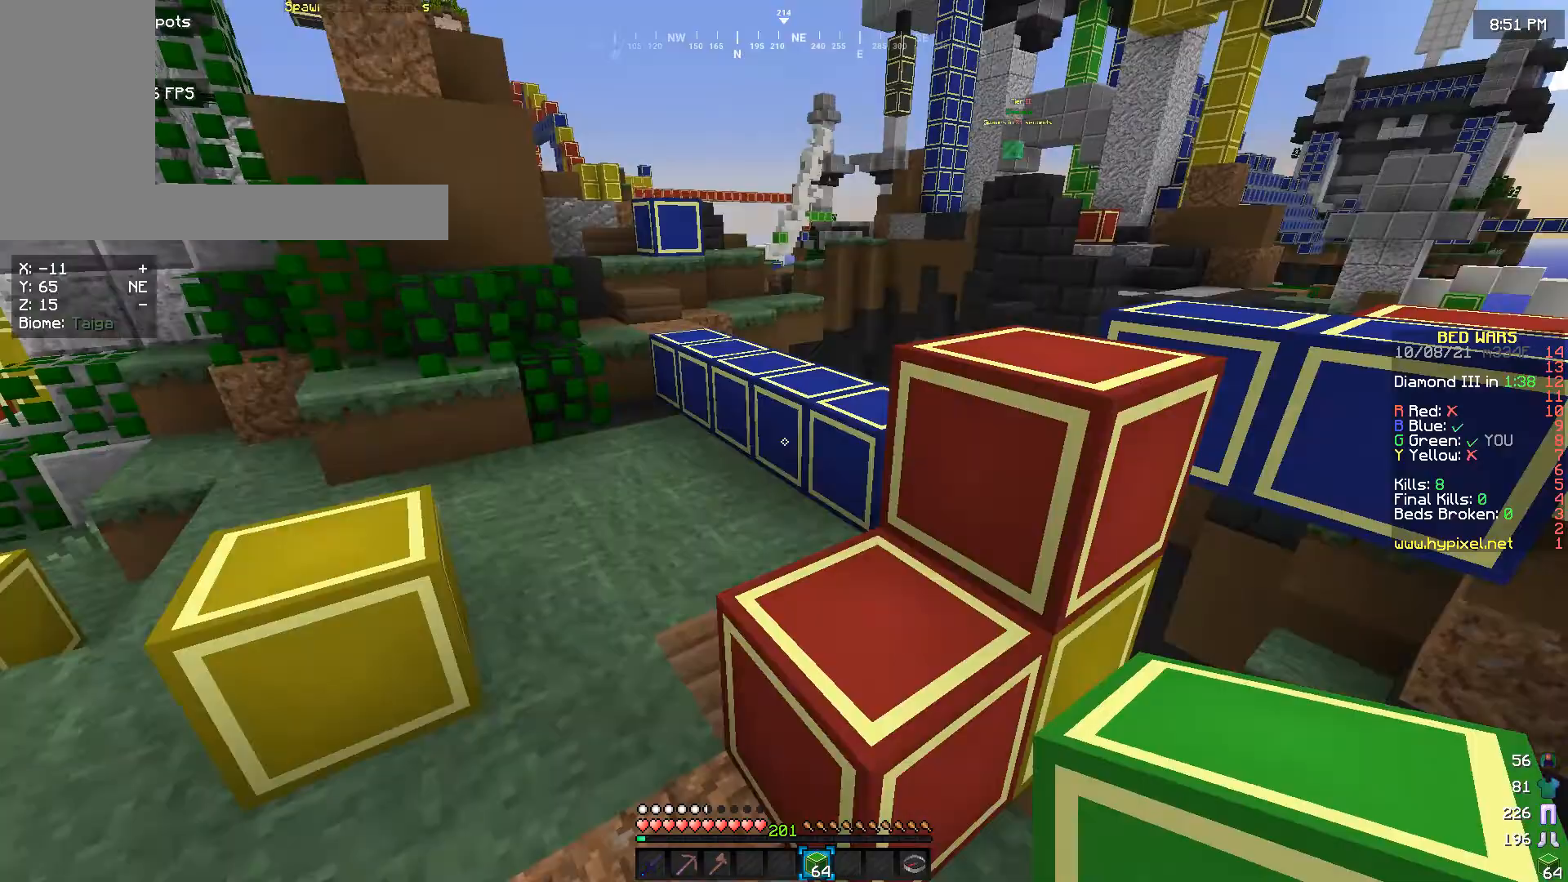
{"keys": ["w"], "mouse": [], "events": []}
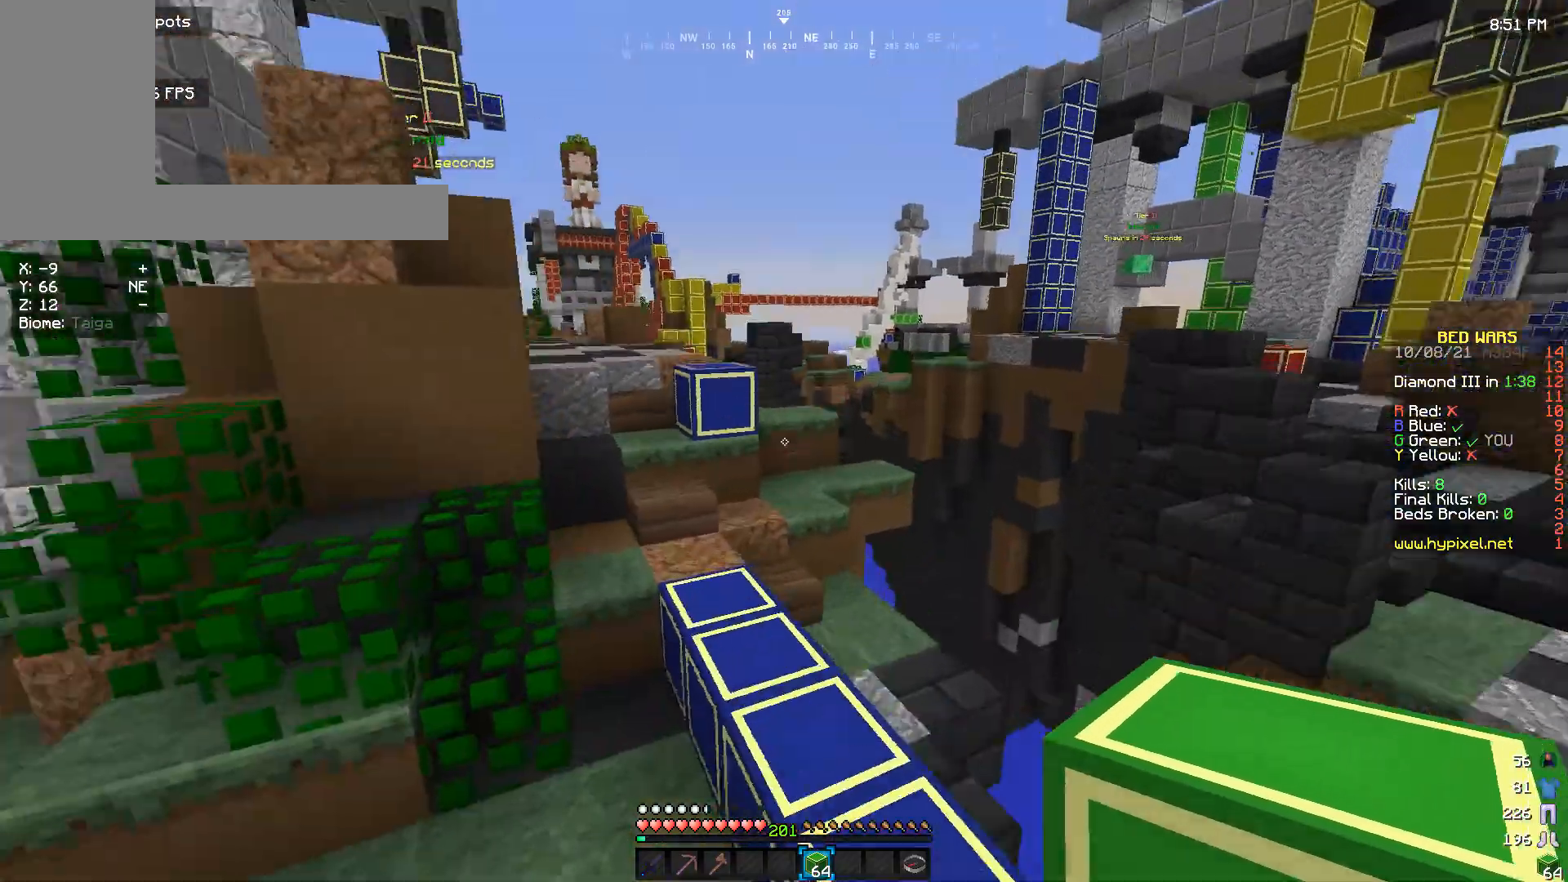
{"keys": ["w"], "mouse": [], "events": []}
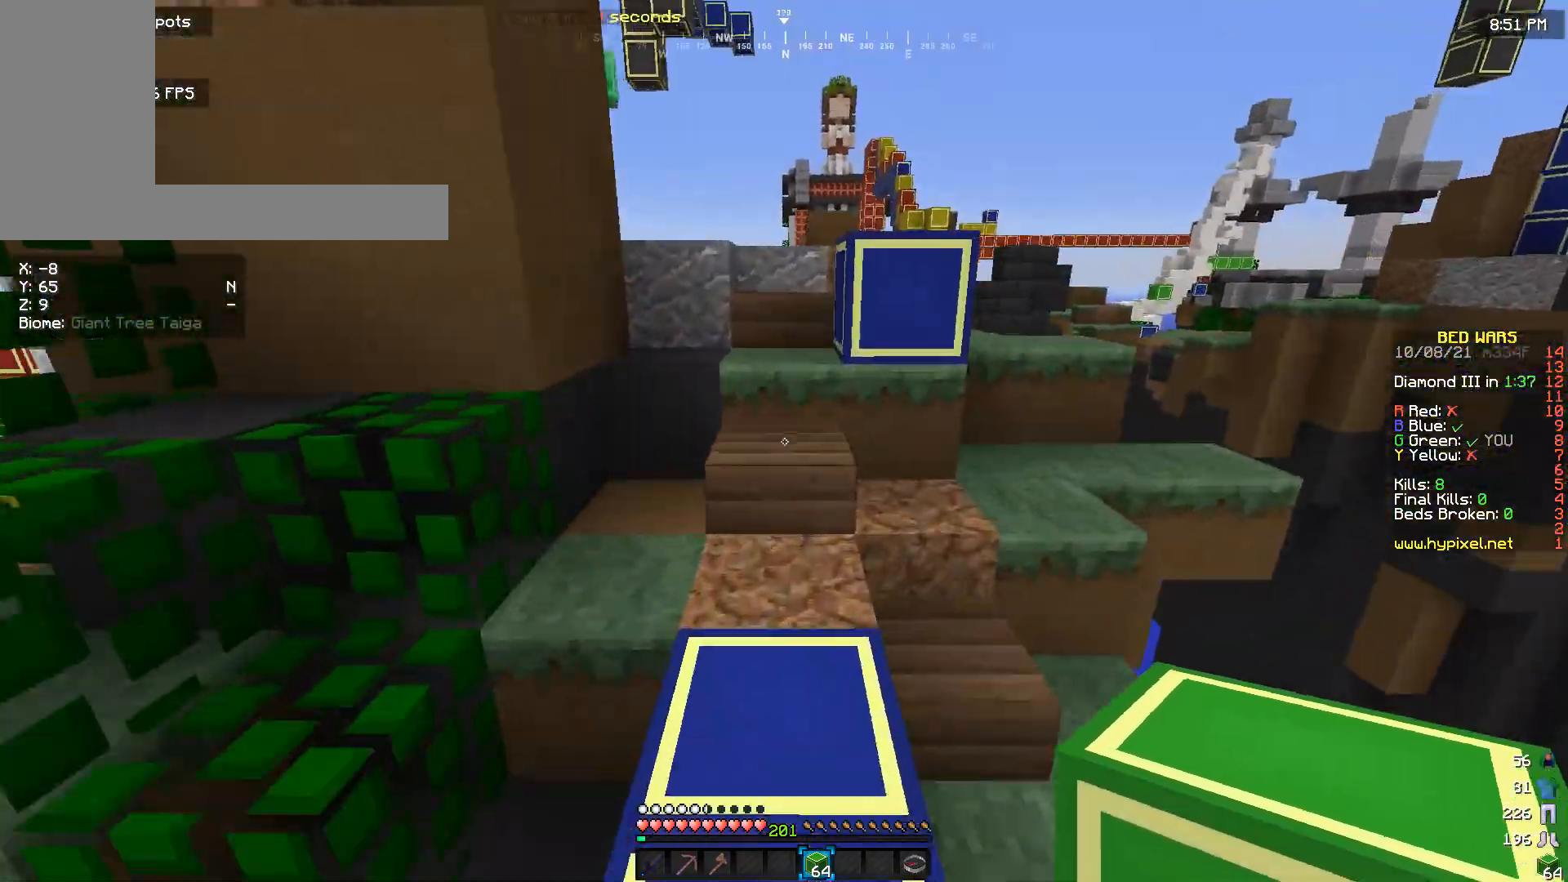
{"keys": ["w"], "mouse": [], "events": []}
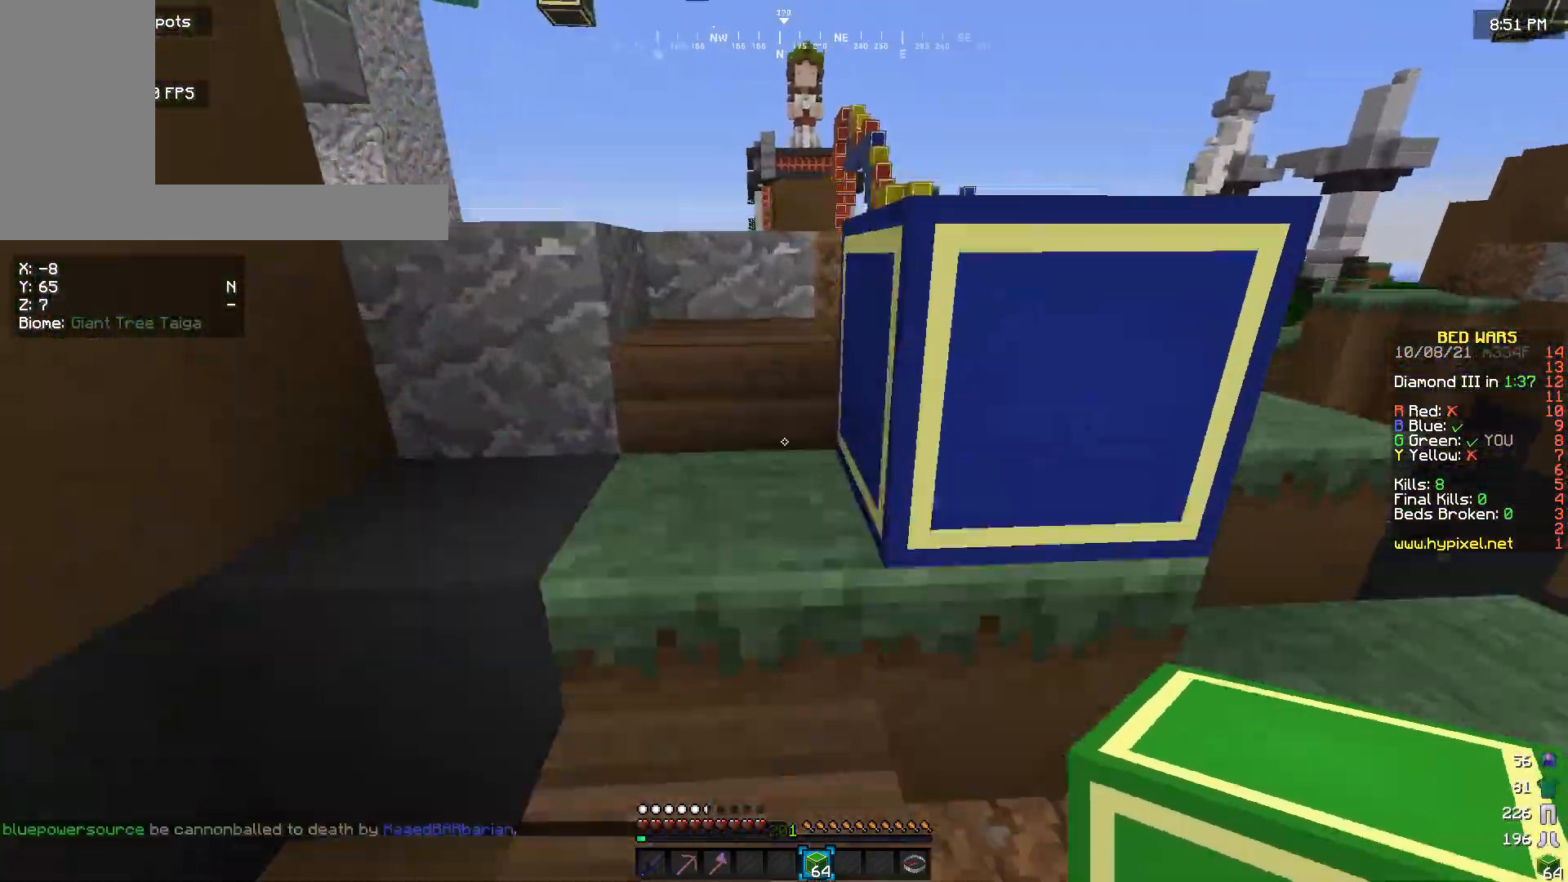
{"keys": ["w"], "mouse": [], "events": []}
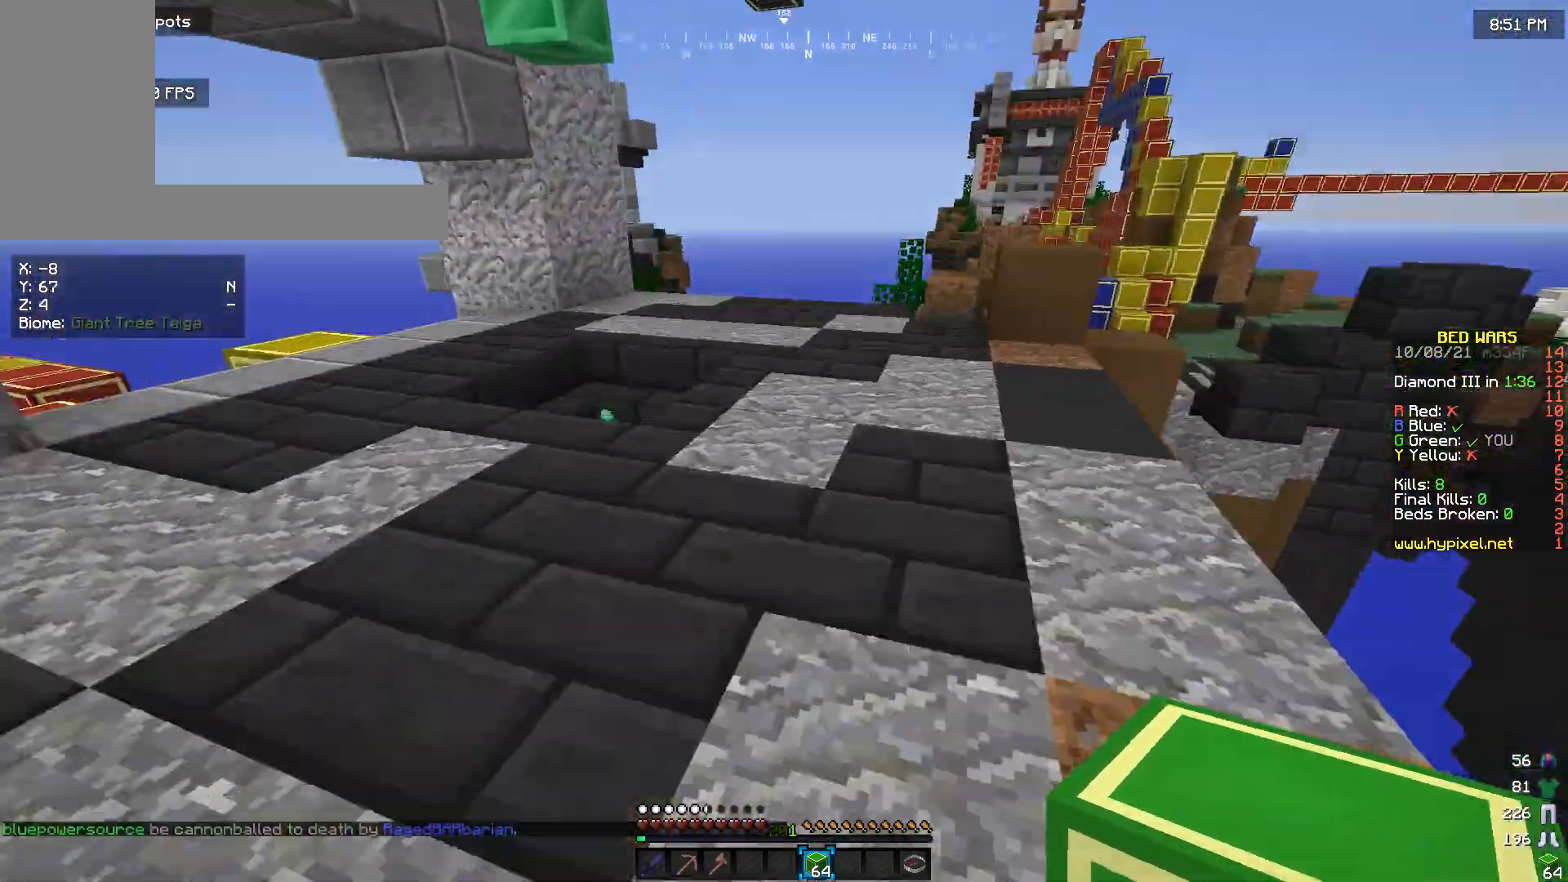
{"keys": ["w"], "mouse": [], "events": []}
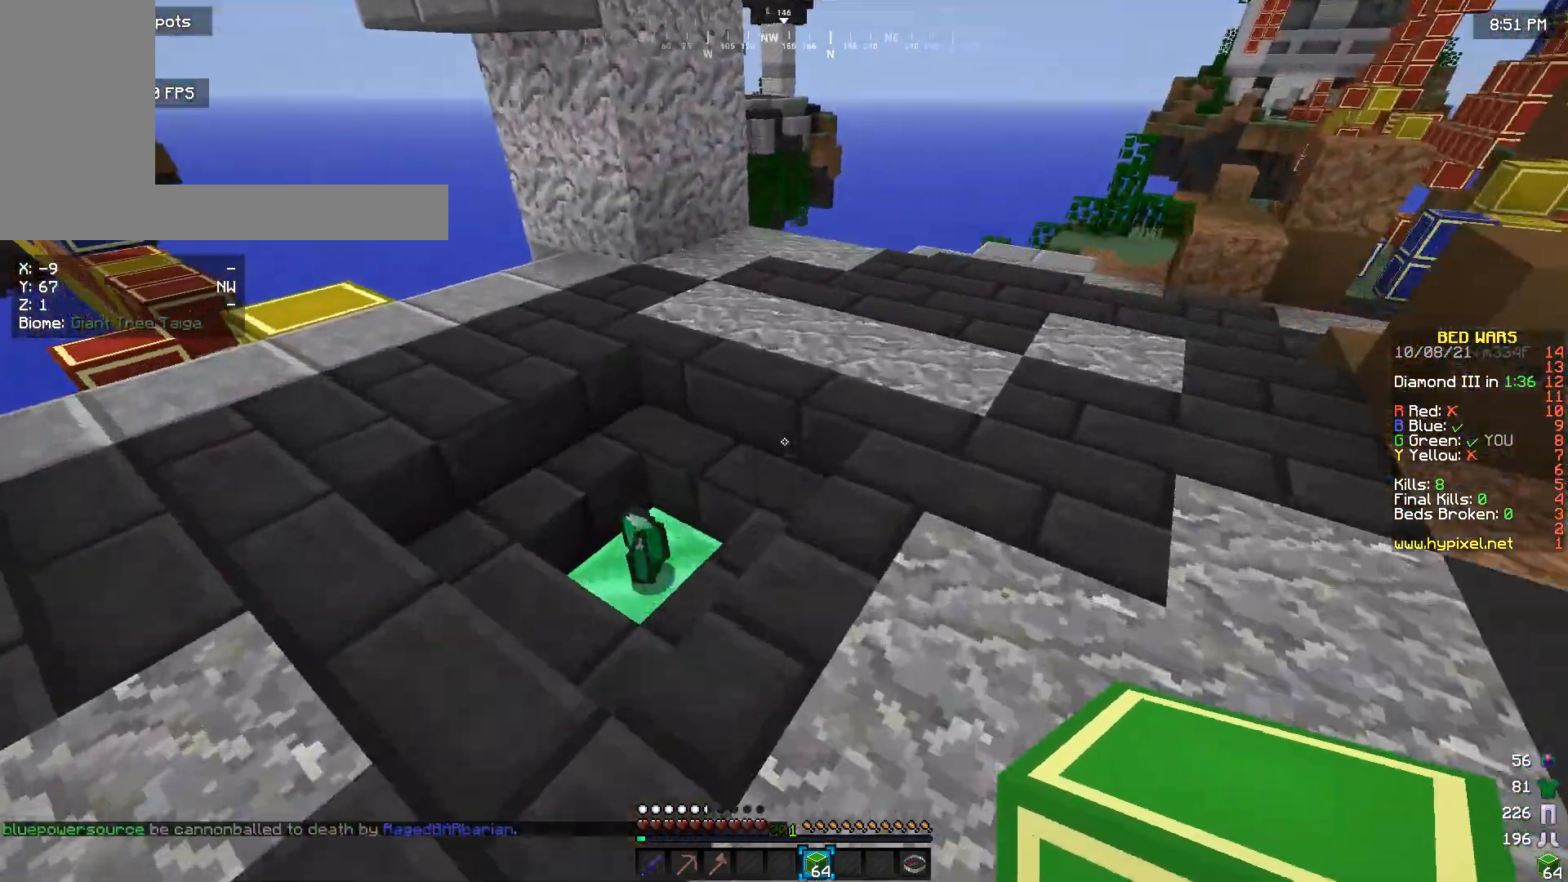
{"keys": ["a", "w"], "mouse": [], "events": [[333, "a", "down"]]}
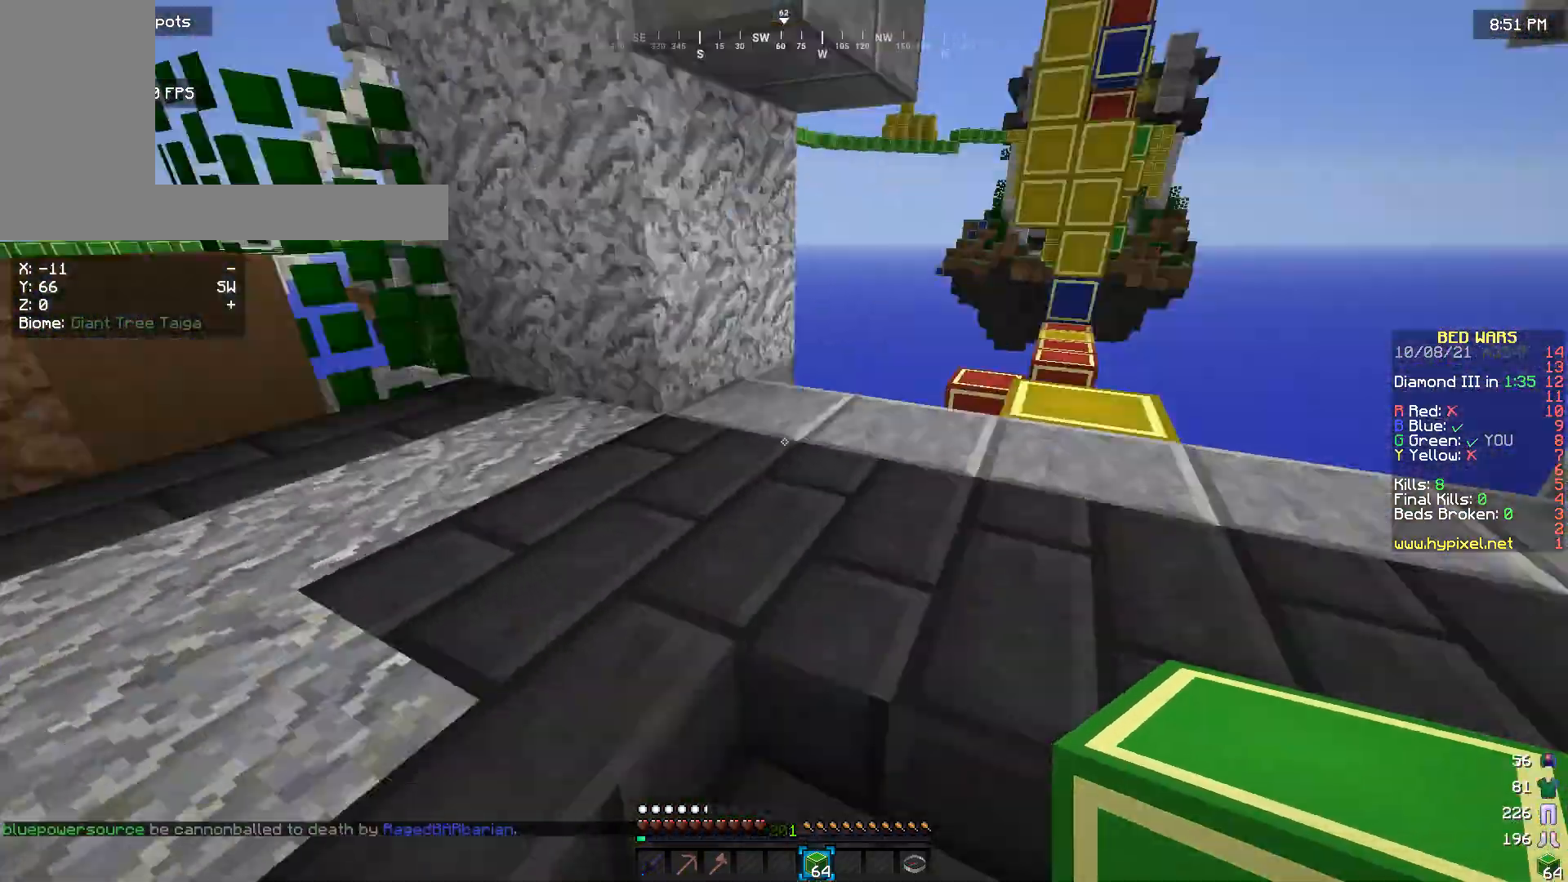
{"keys": ["a", "w"], "mouse": [], "events": []}
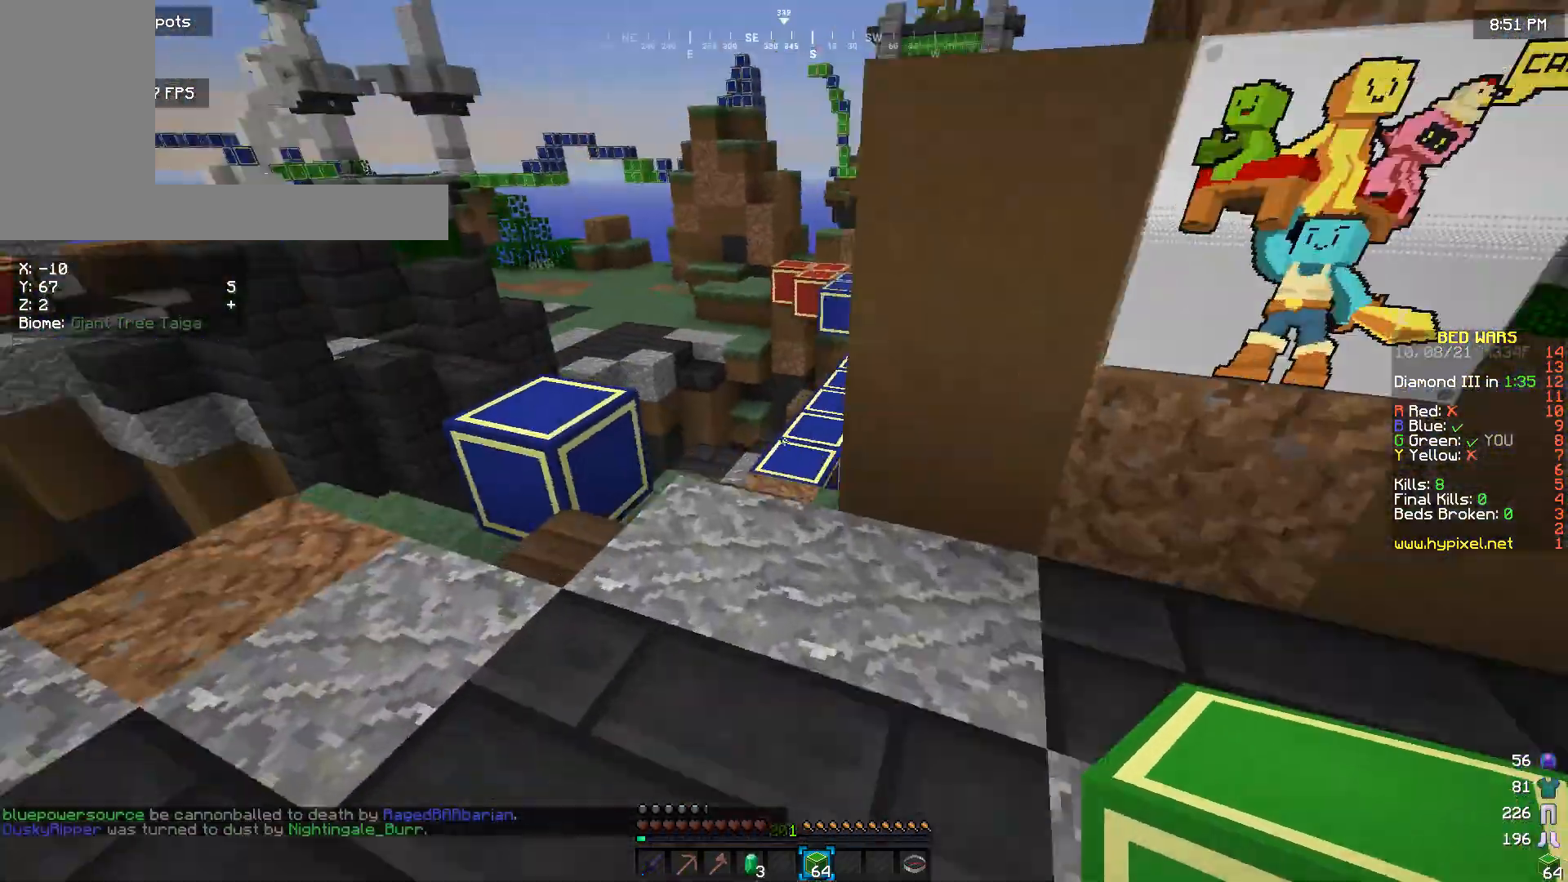
{"keys": ["w"], "mouse": [], "events": [[233, "a", "up"]]}
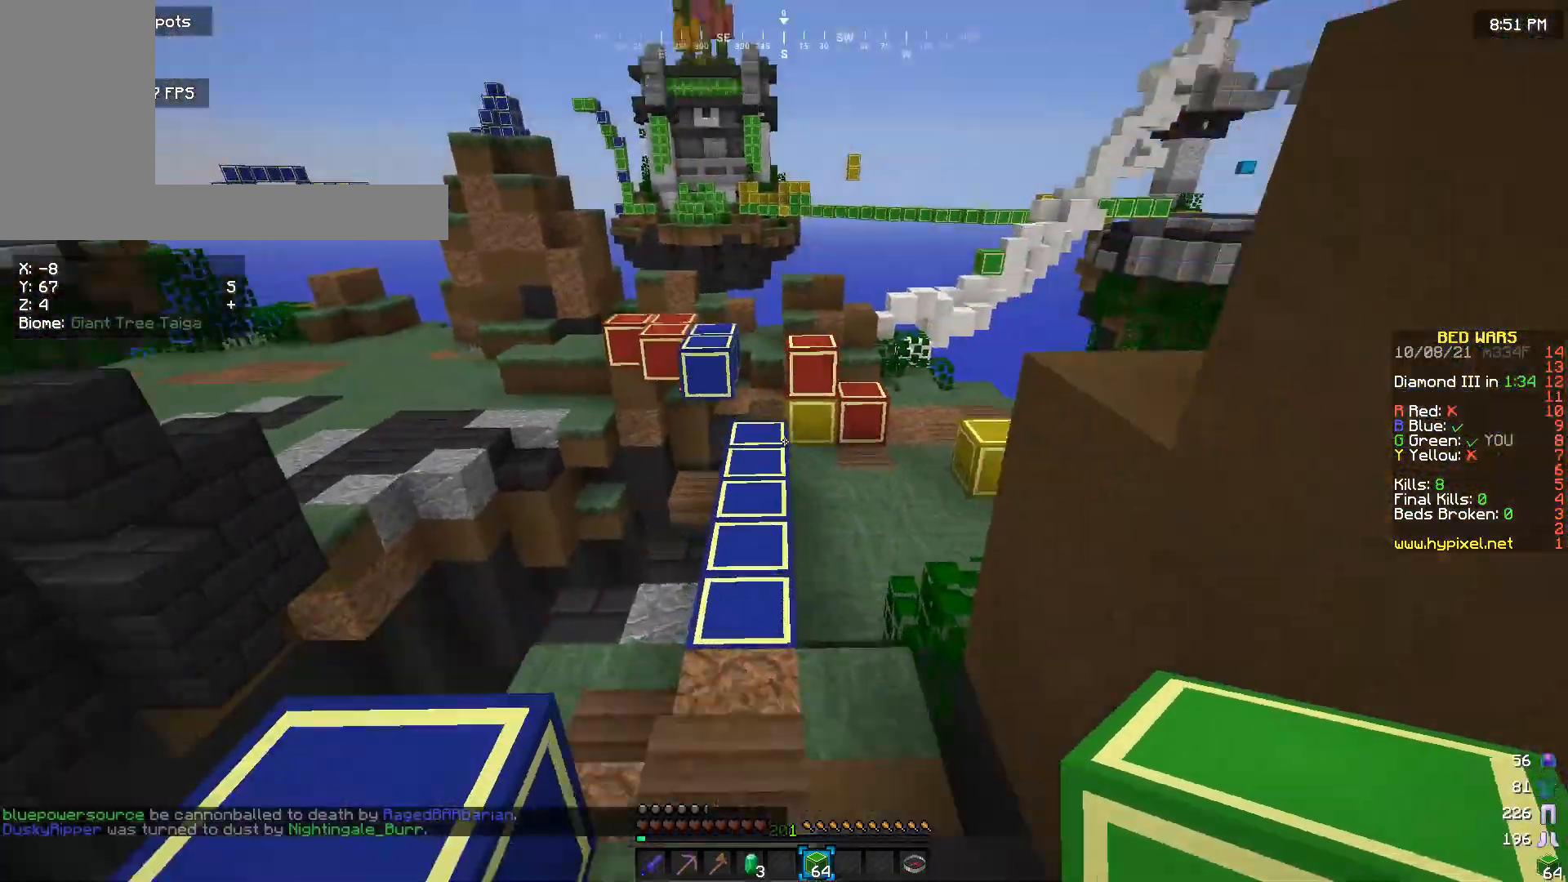
{"keys": ["w"], "mouse": [], "events": []}
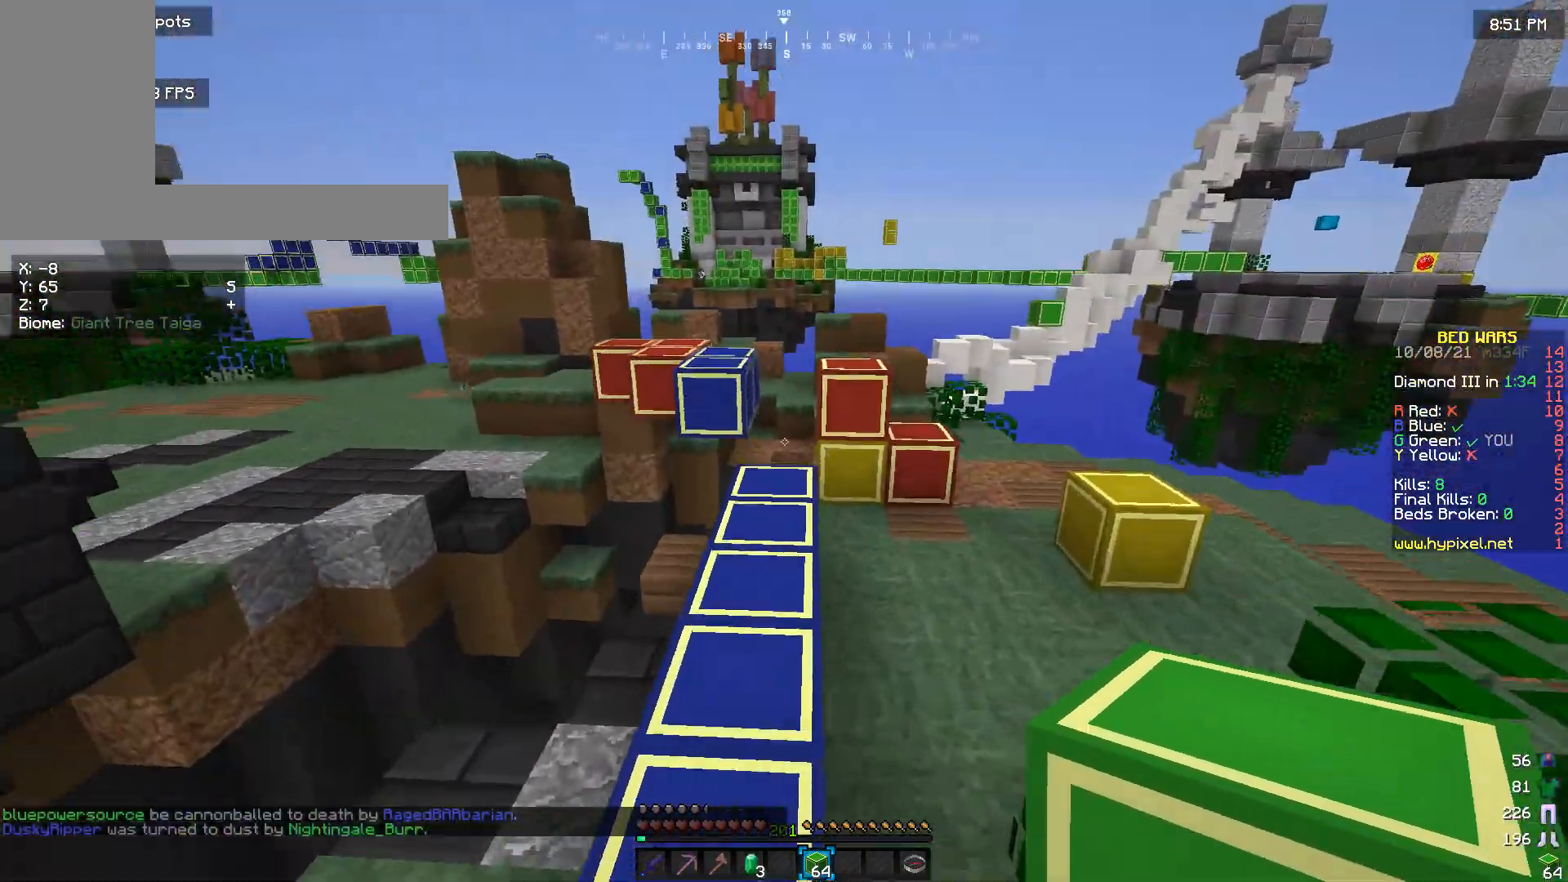
{"keys": ["w"], "mouse": [], "events": []}
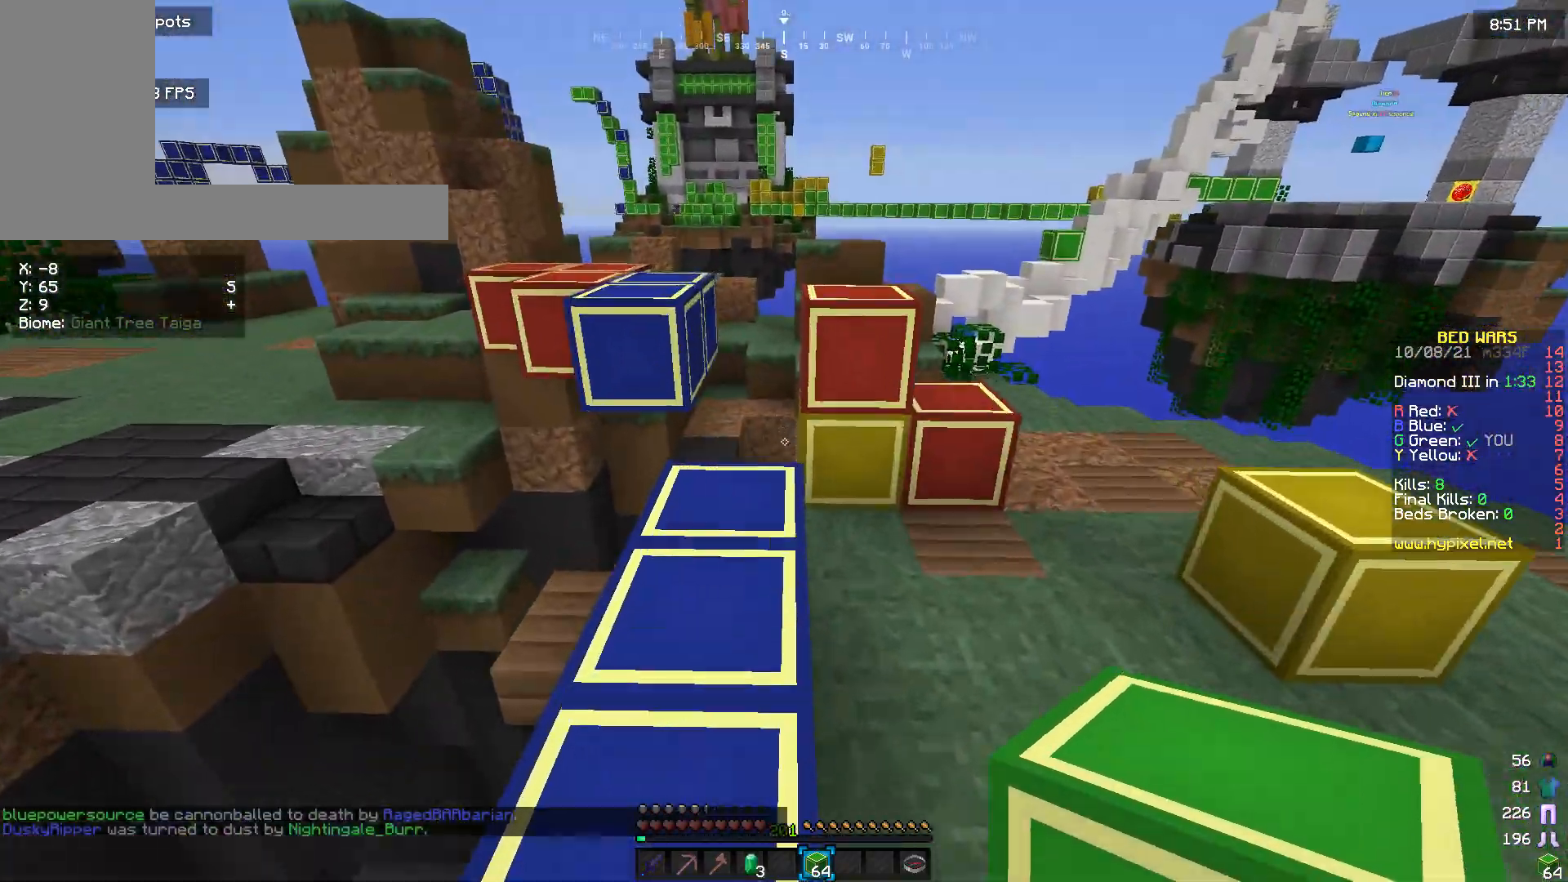
{"keys": ["w"], "mouse": [], "events": []}
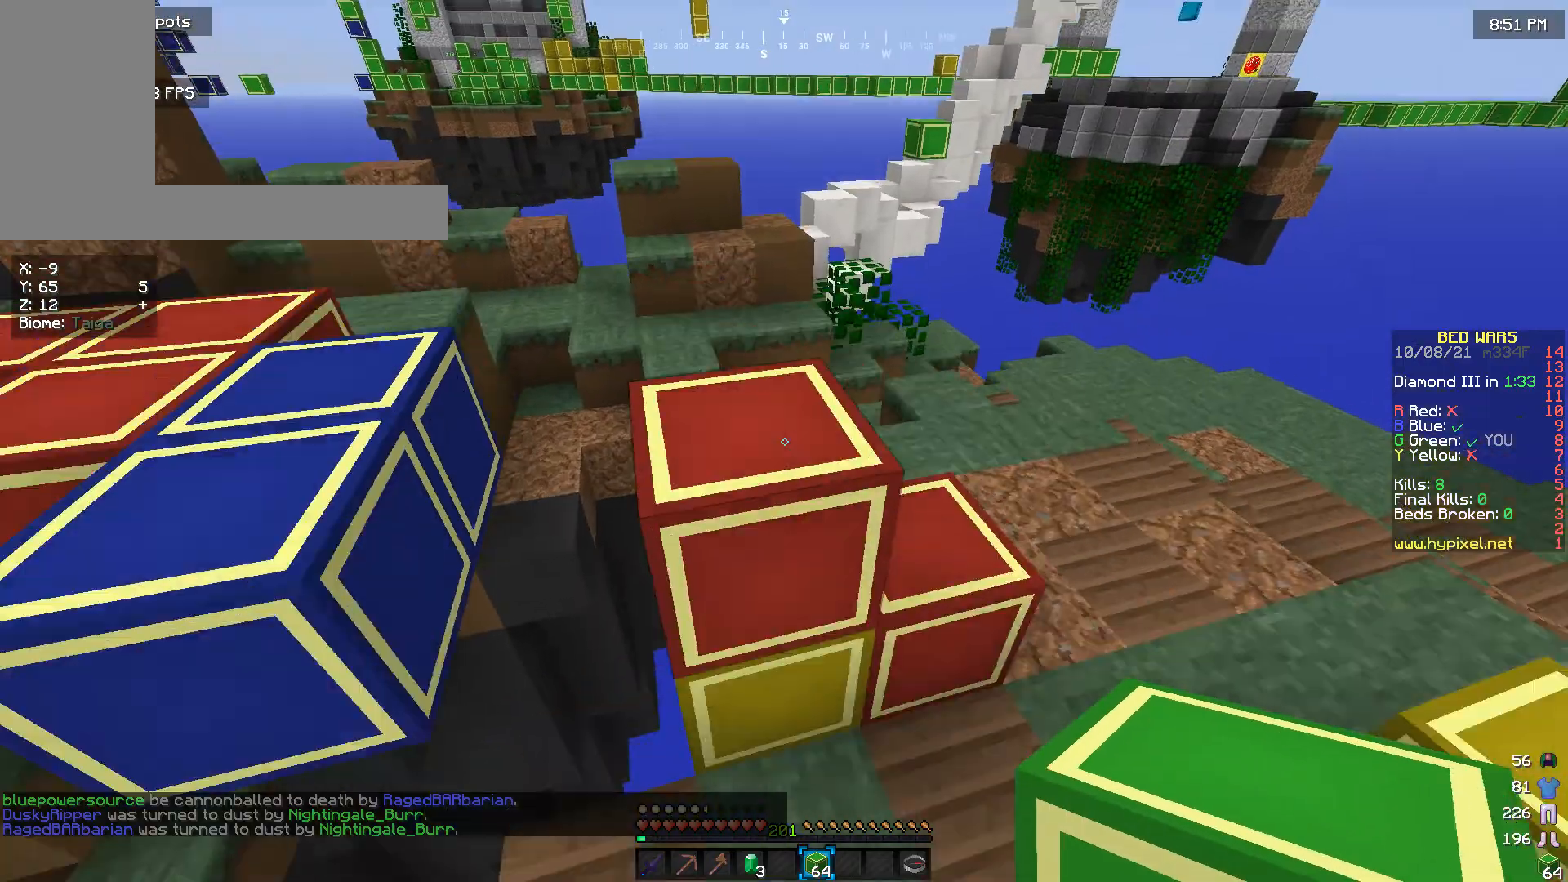
{"keys": ["w"], "mouse": [], "events": []}